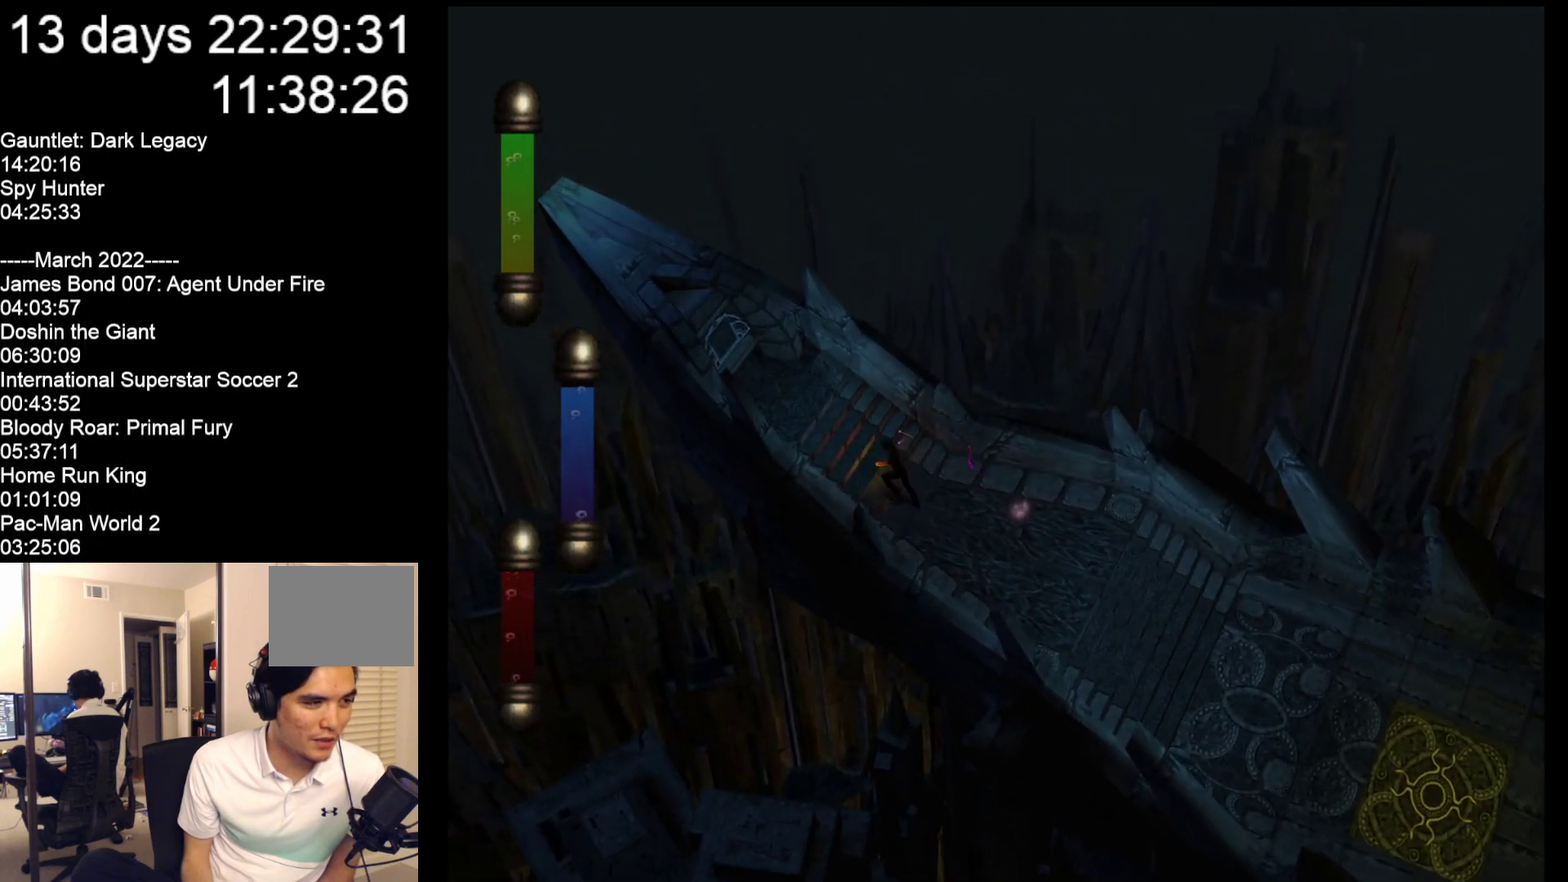
Gameplay with a controller (Nintendo layout); each line is a JSON object with the inputs held at the frame after it. "events" lists button and stick changes between this image and that frame as [ms after this image, input, new state], when the widget could be followed in between. Not read: L2 L3 R2 R3 SELECT Z right_stick.
{"buttons": [], "left_stick": "up-left", "events": []}
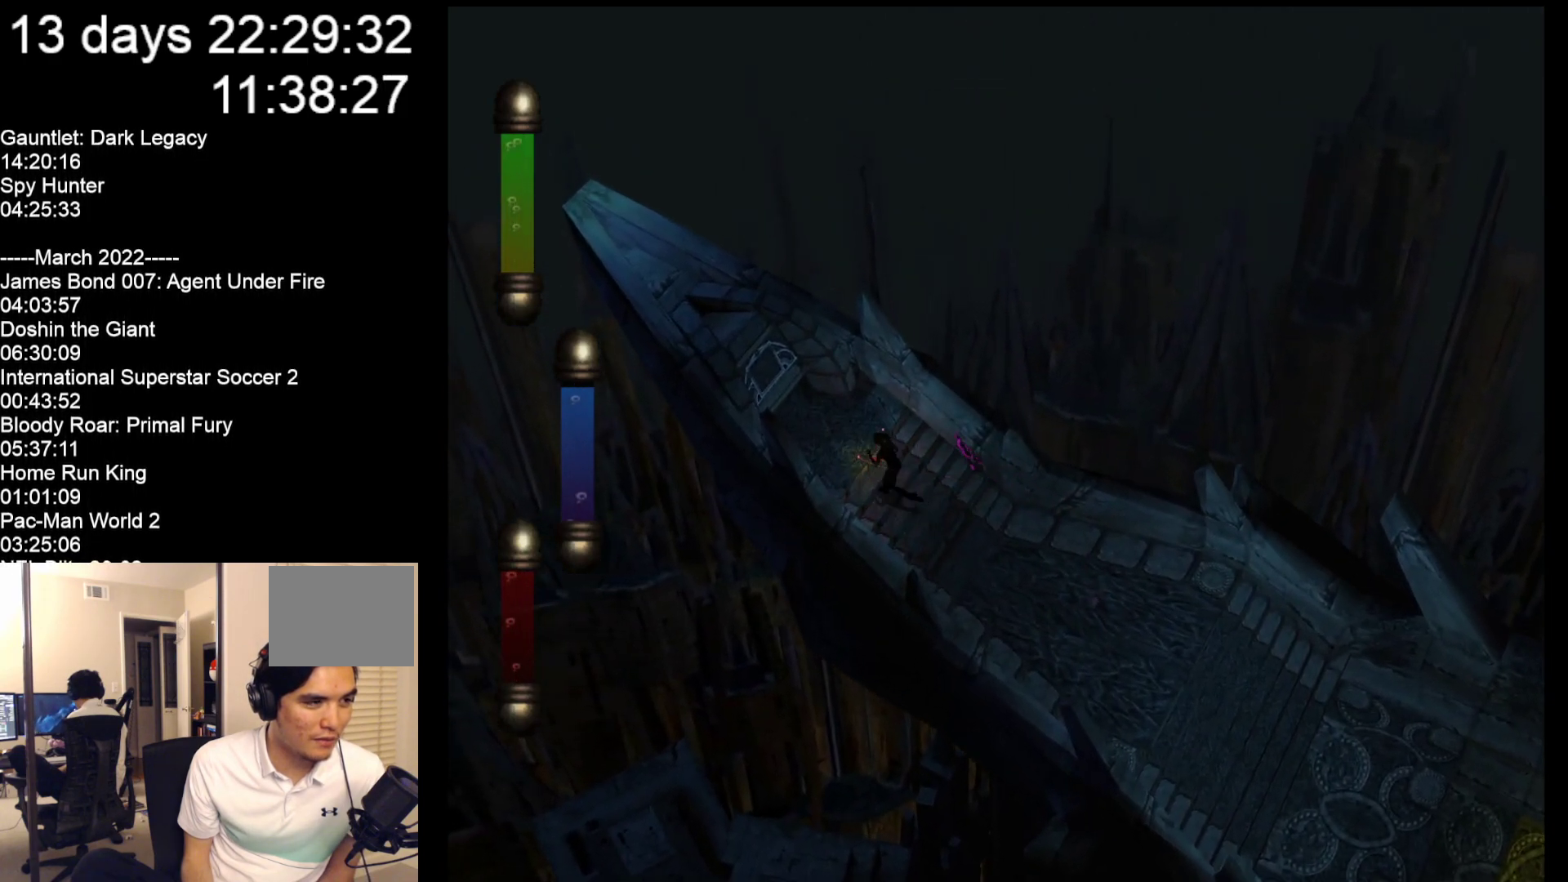
{"buttons": [], "left_stick": "up-left", "events": []}
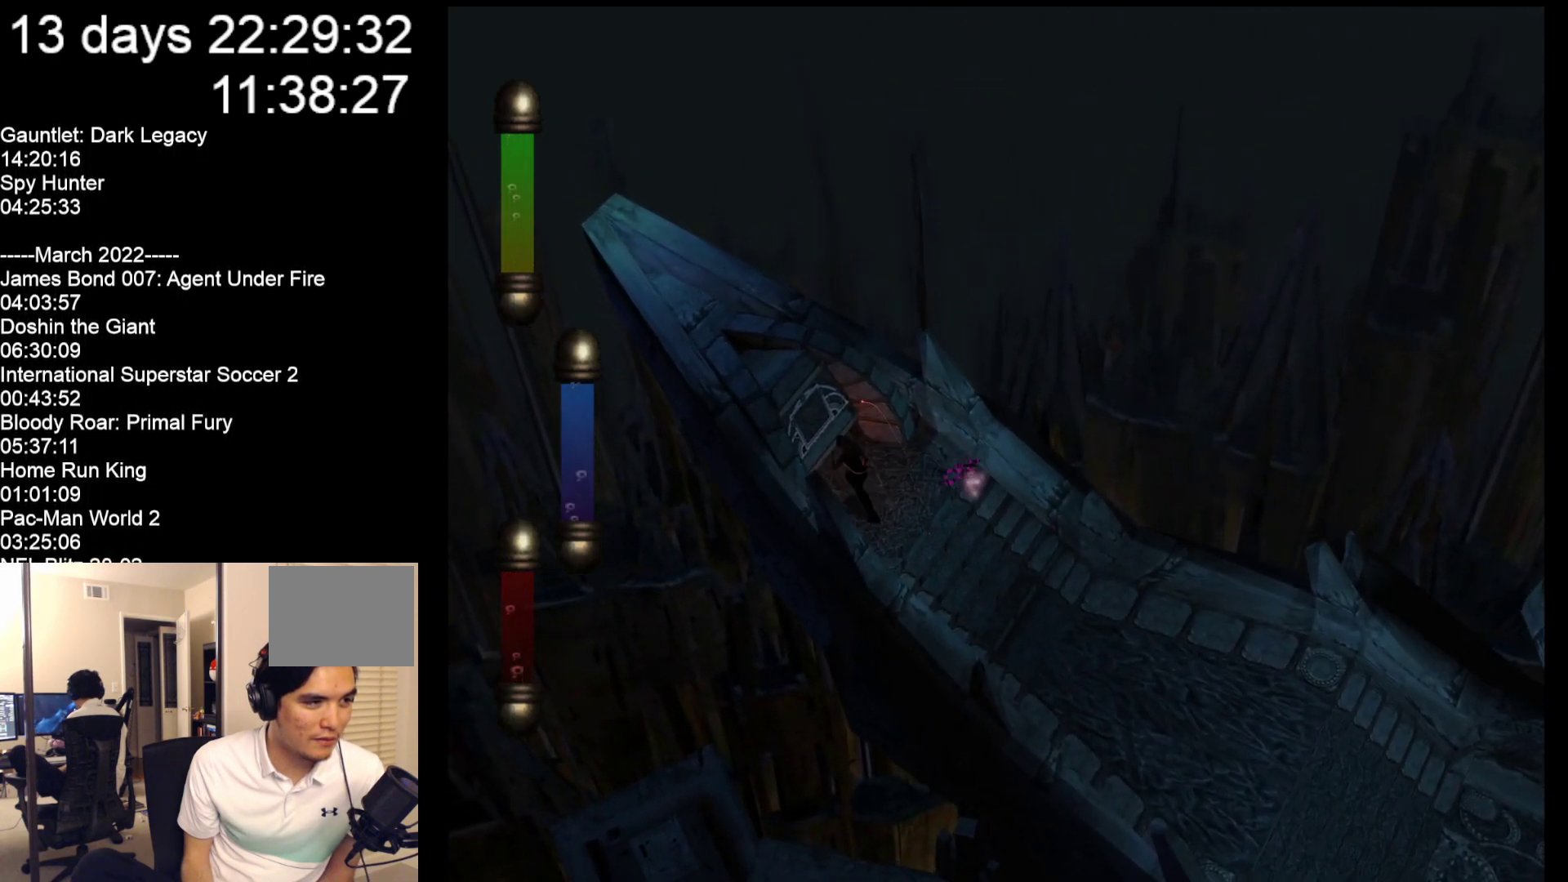
{"buttons": [], "left_stick": "center", "events": [[183, "left_stick", "center"]]}
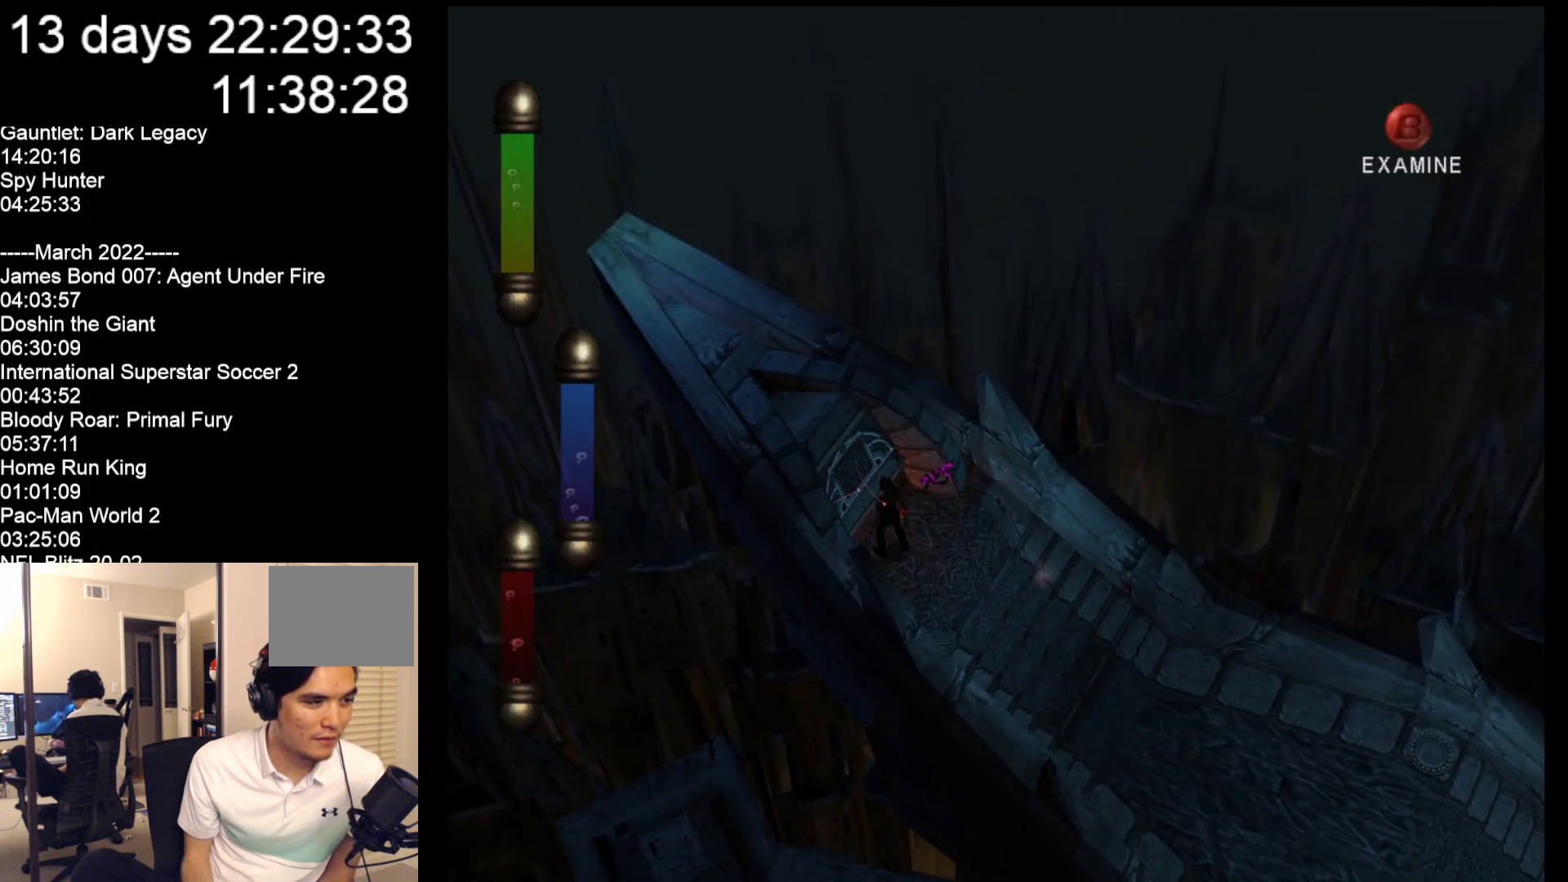
{"buttons": [], "left_stick": "center", "events": []}
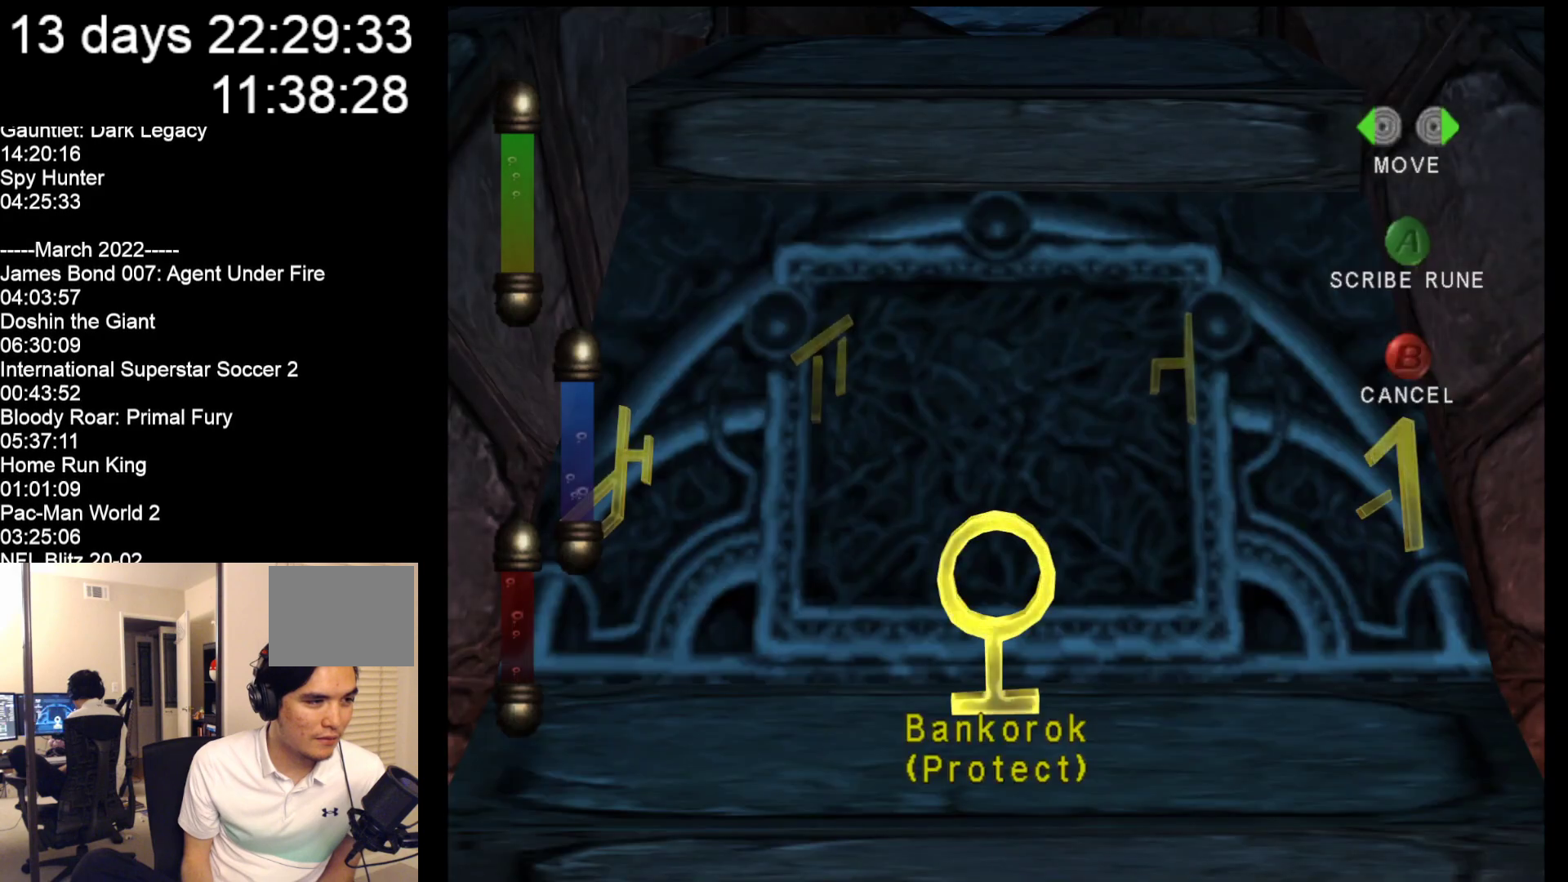
{"buttons": [], "left_stick": "center", "events": []}
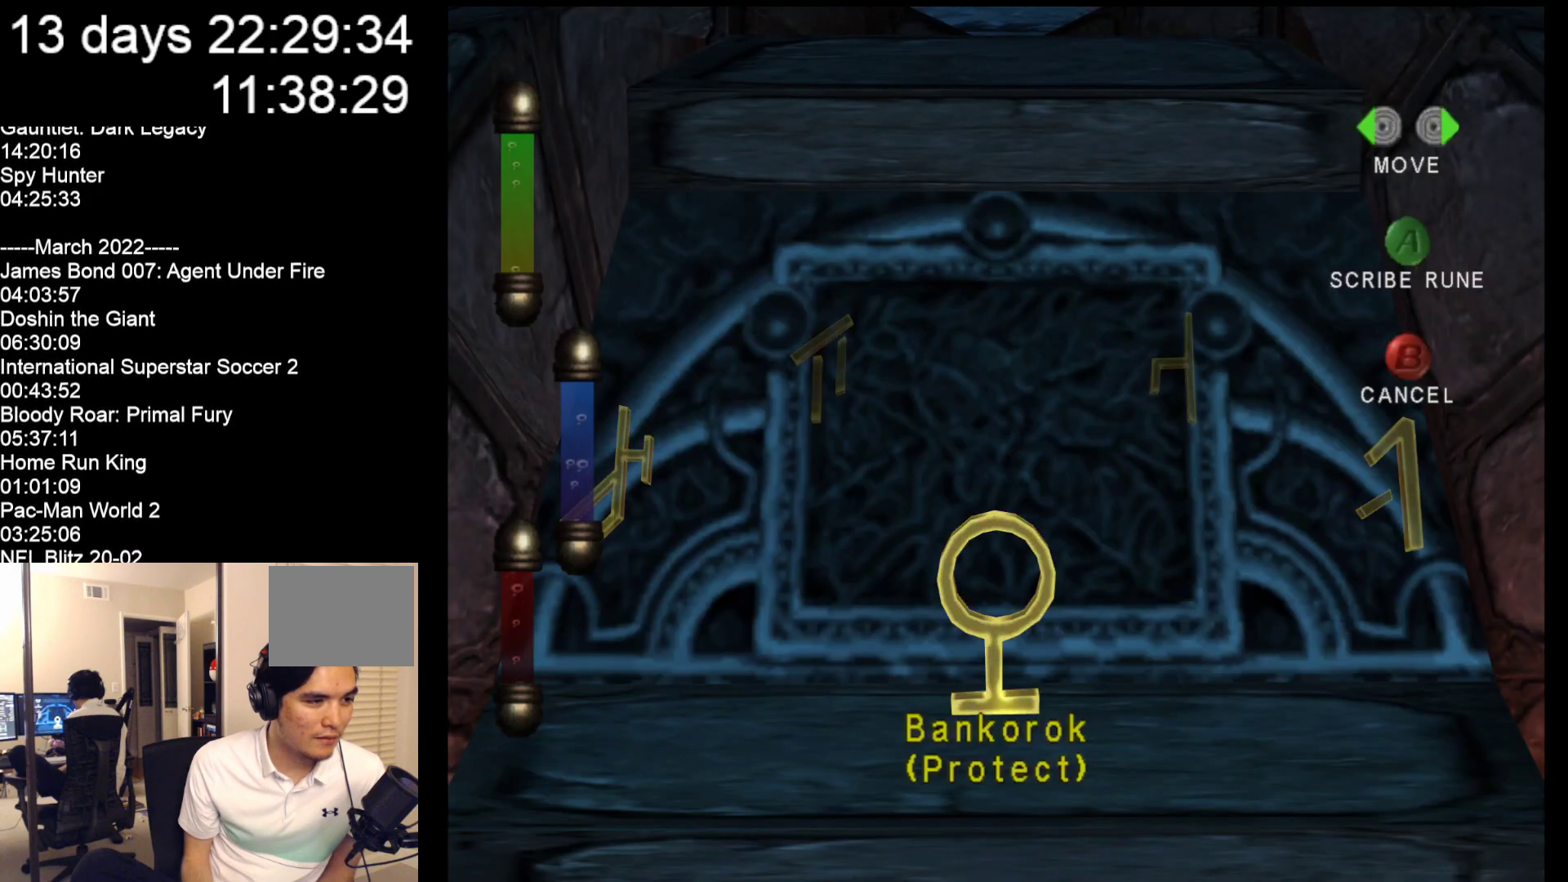
{"buttons": [], "left_stick": "center", "events": [[50, "left_stick", "right"], [217, "left_stick", "center"]]}
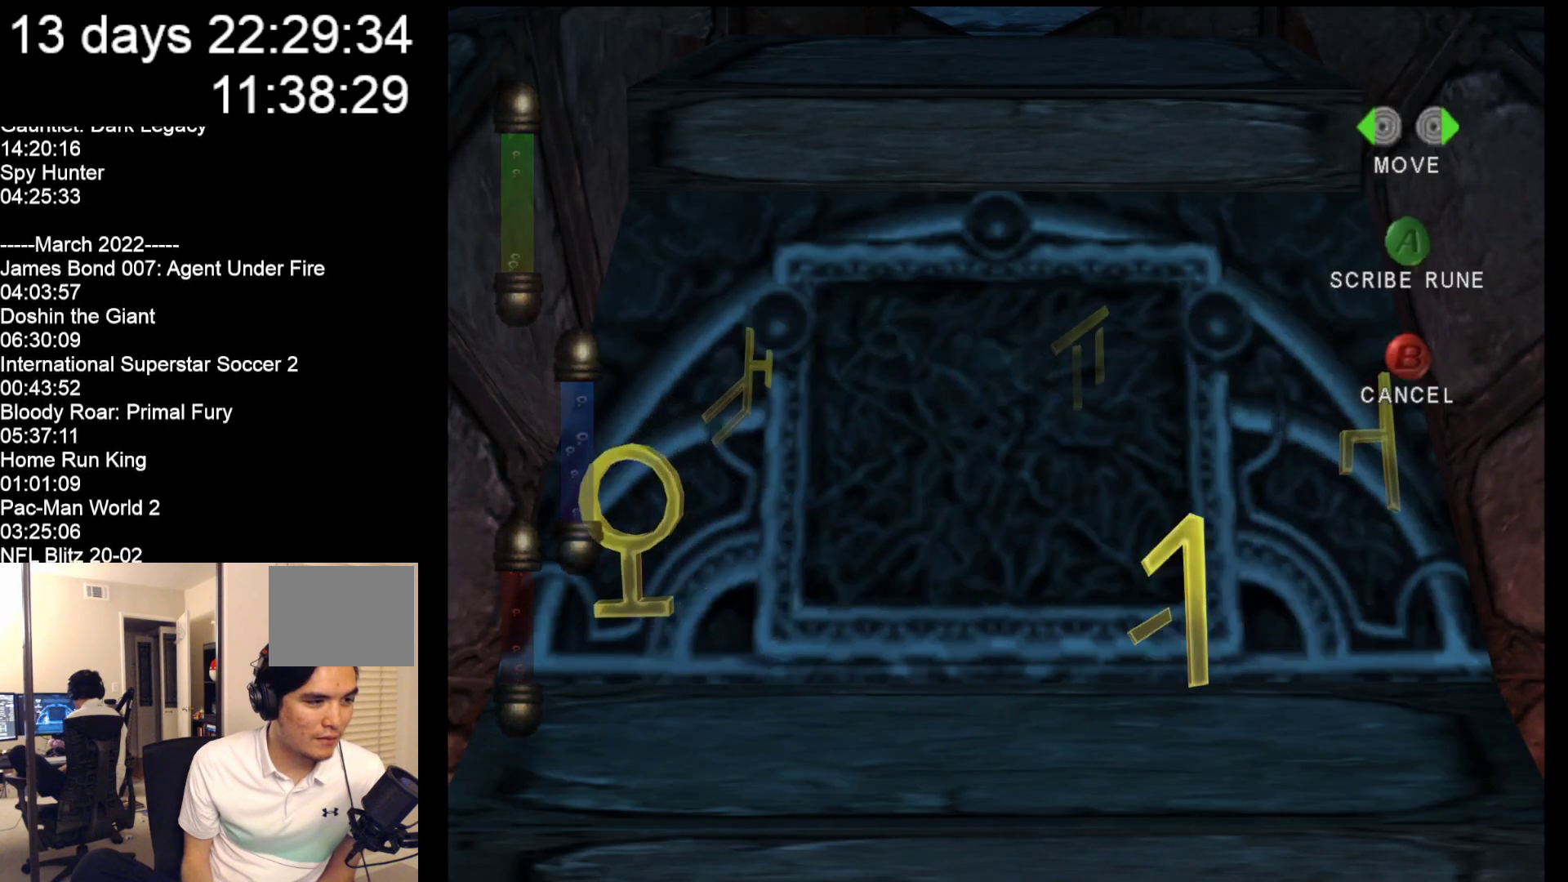
{"buttons": [], "left_stick": "center", "events": [[317, "left_stick", "right"], [467, "left_stick", "center"]]}
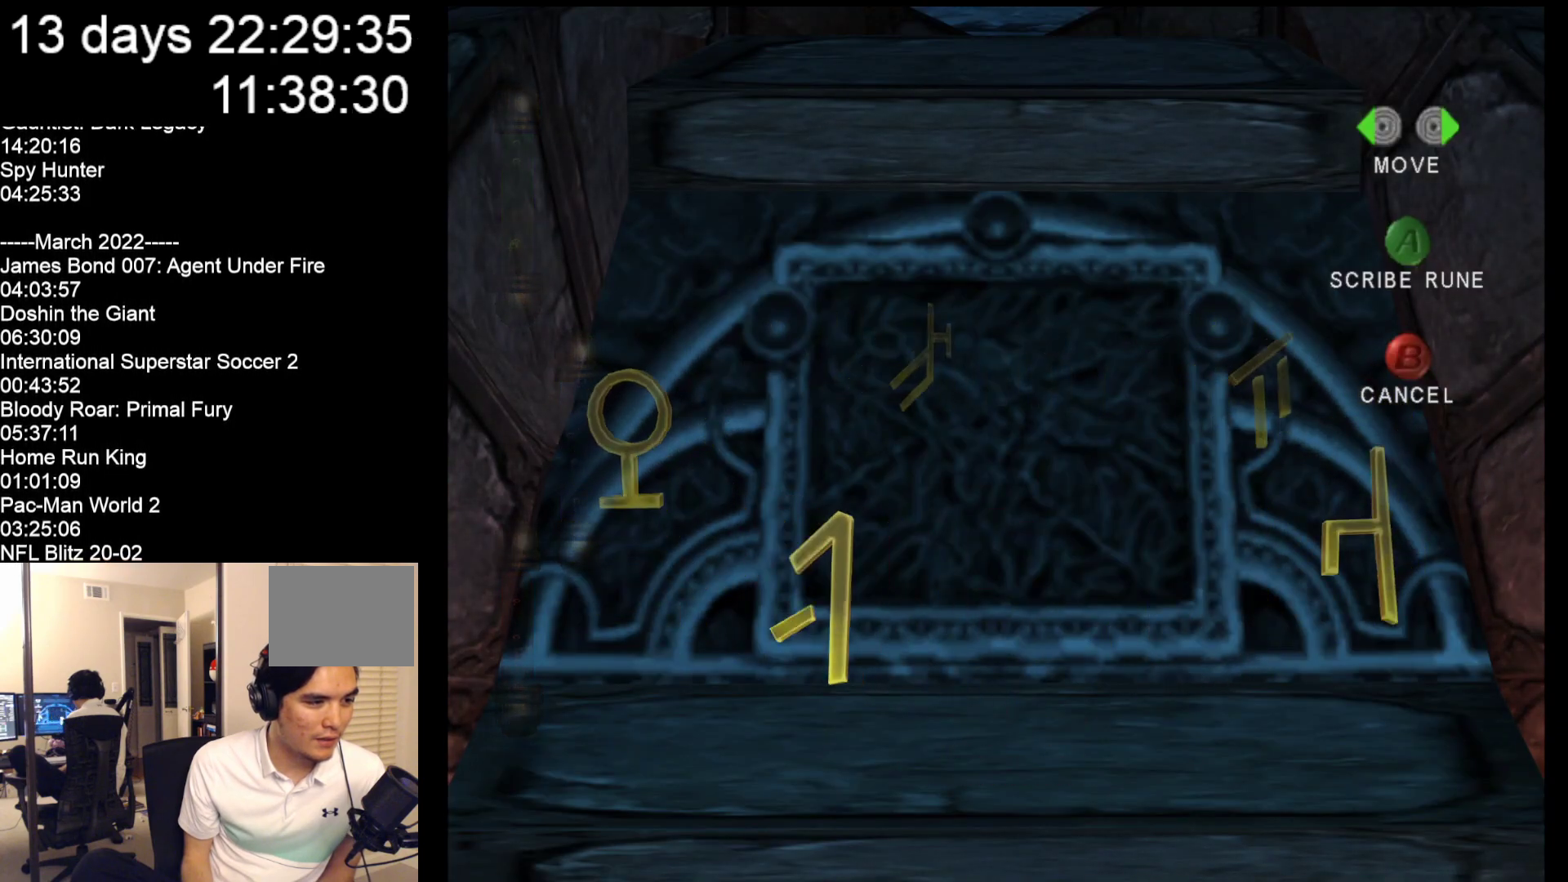
{"buttons": [], "left_stick": "center", "events": []}
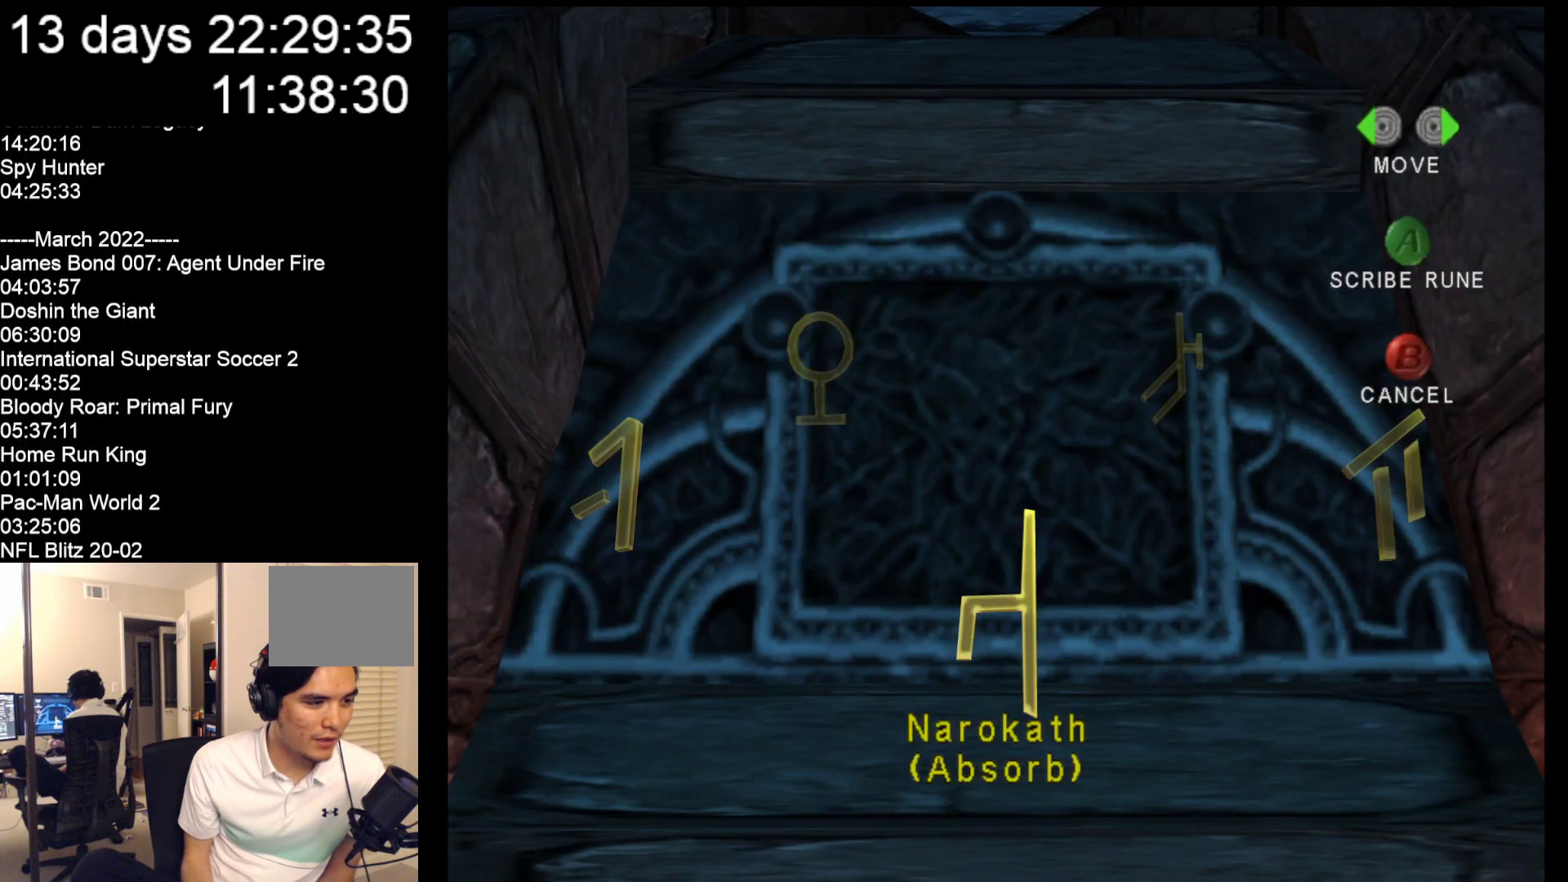
{"buttons": [], "left_stick": "center", "events": [[33, "left_stick", "right"], [233, "left_stick", "center"]]}
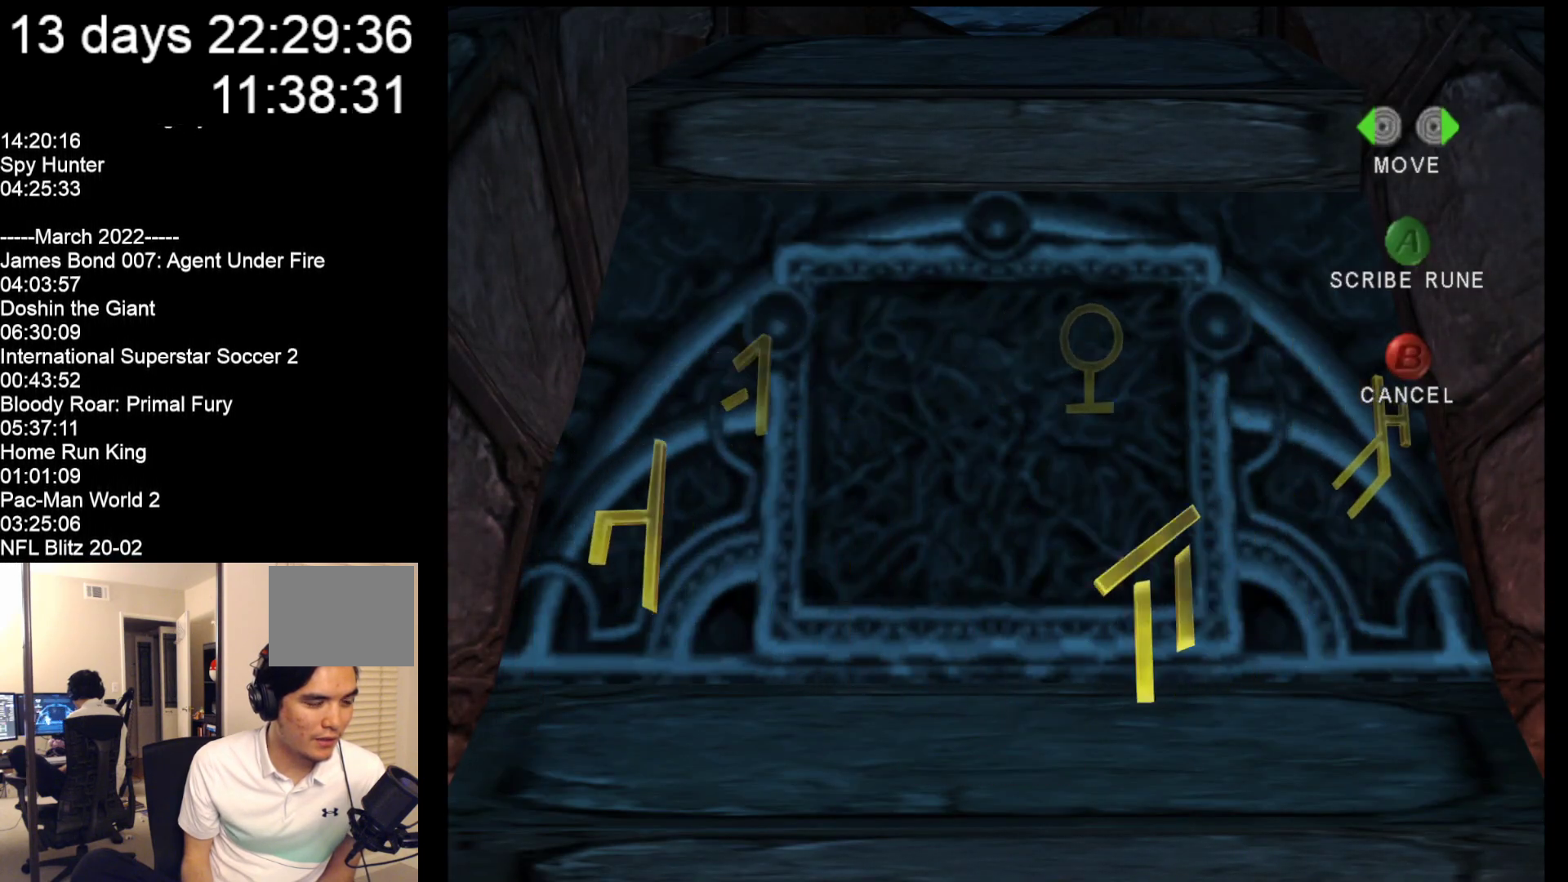
{"buttons": [], "left_stick": "right", "events": [[350, "left_stick", "right"]]}
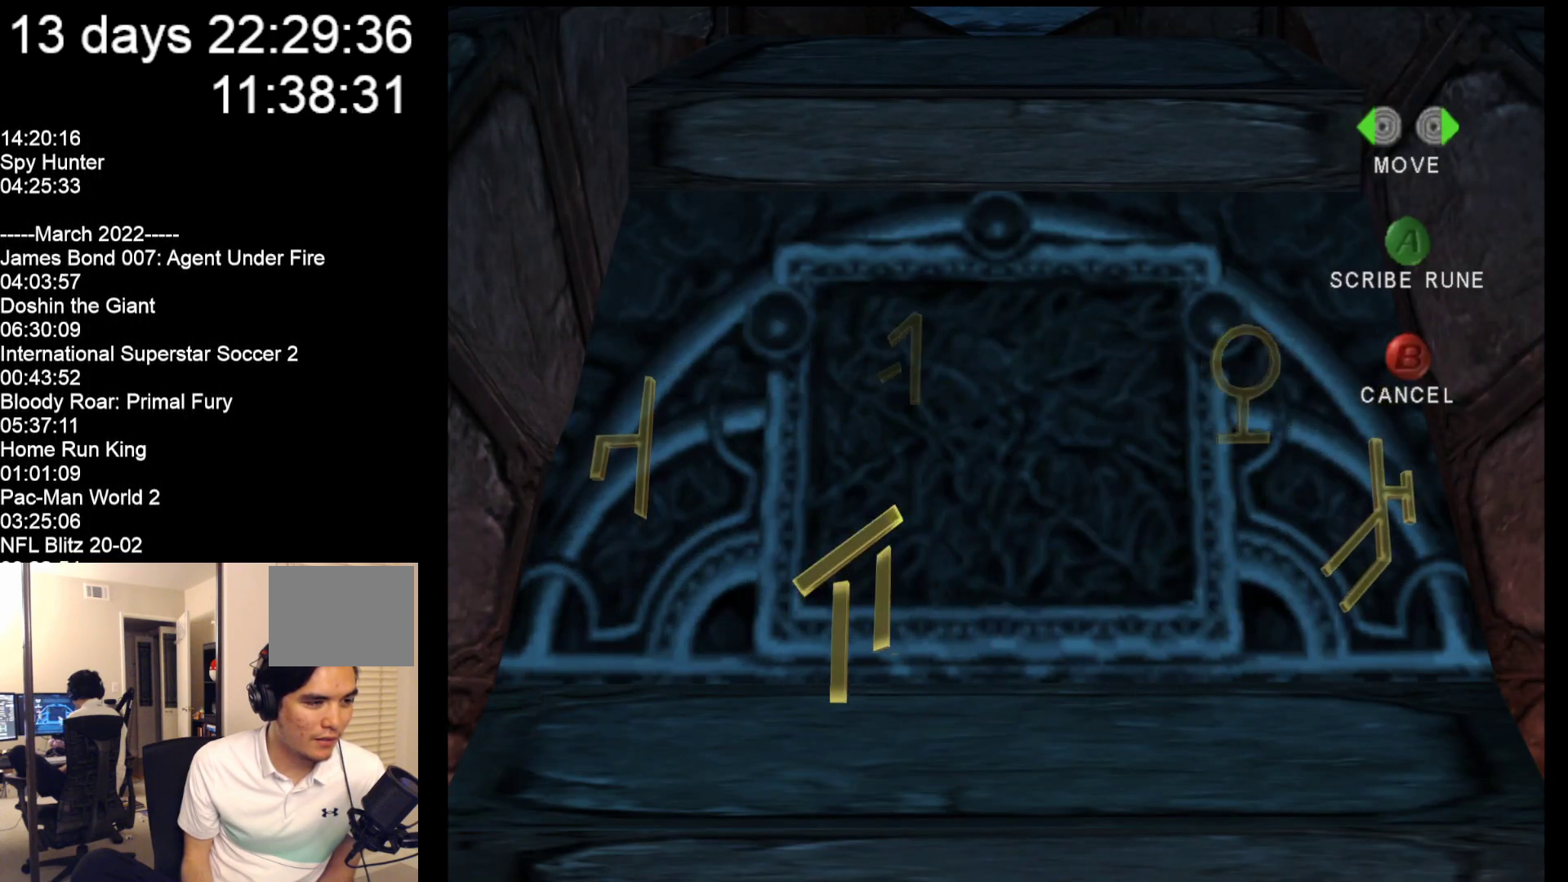
{"buttons": [], "left_stick": "center", "events": [[33, "left_stick", "center"]]}
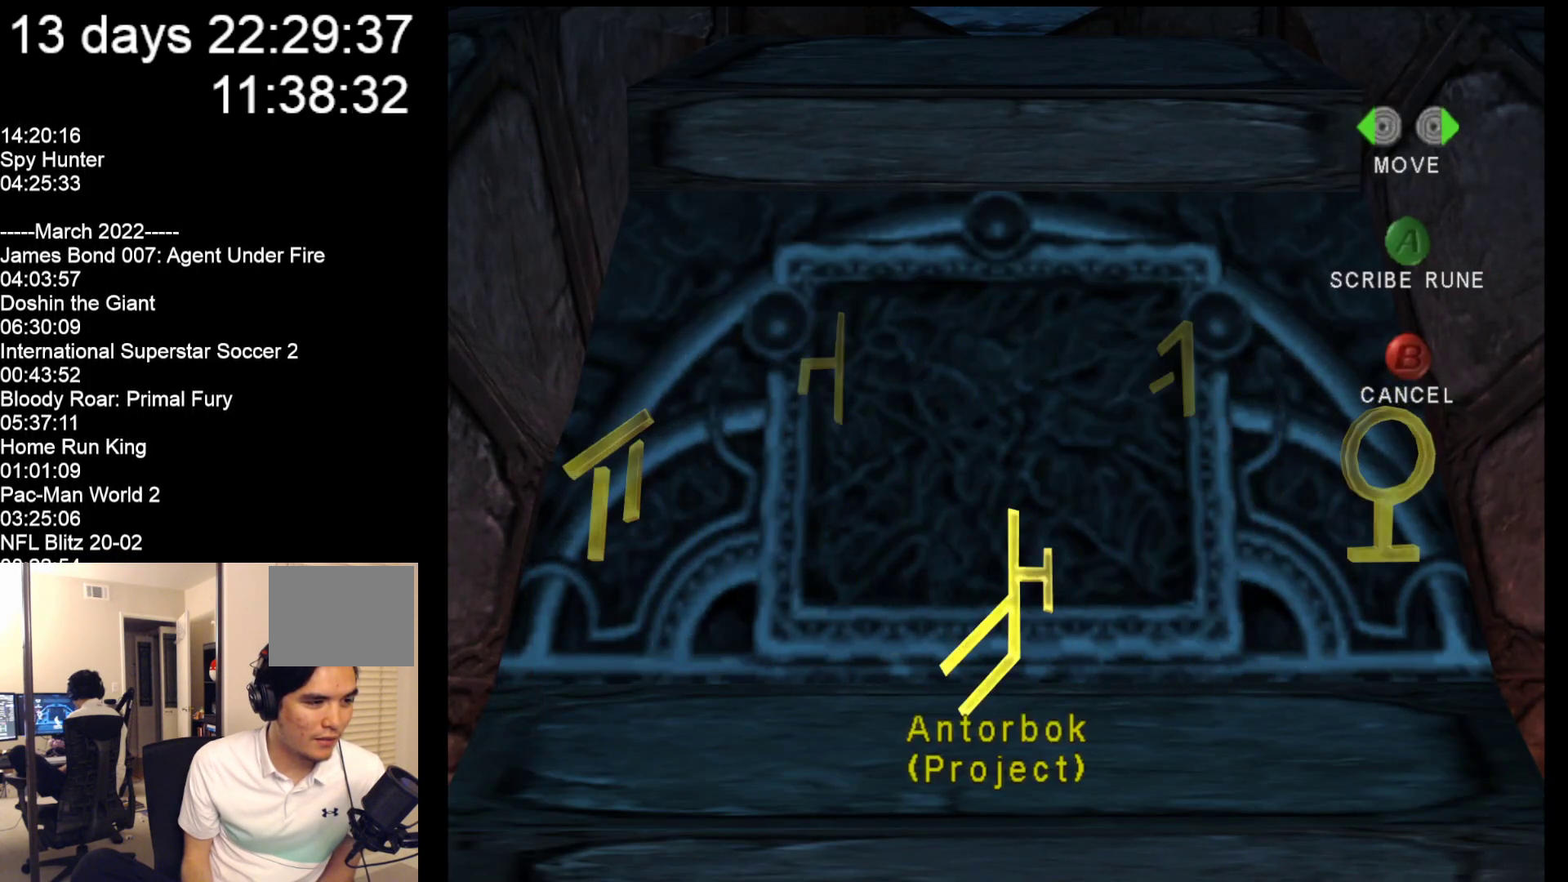
{"buttons": [], "left_stick": "center", "events": [[117, "left_stick", "left"], [317, "left_stick", "center"]]}
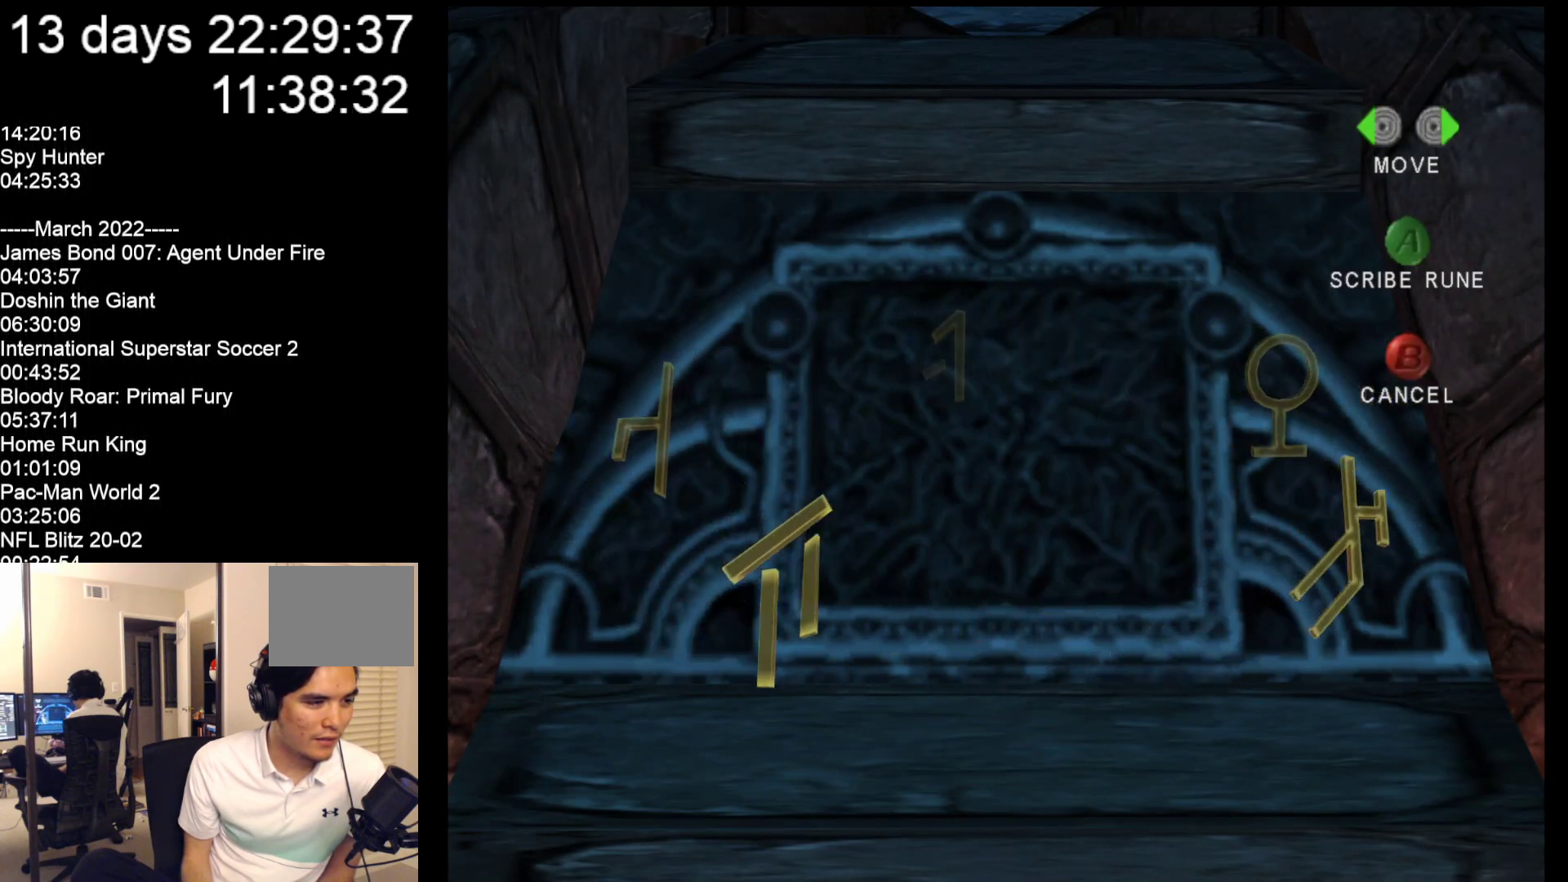
{"buttons": [], "left_stick": "center", "events": []}
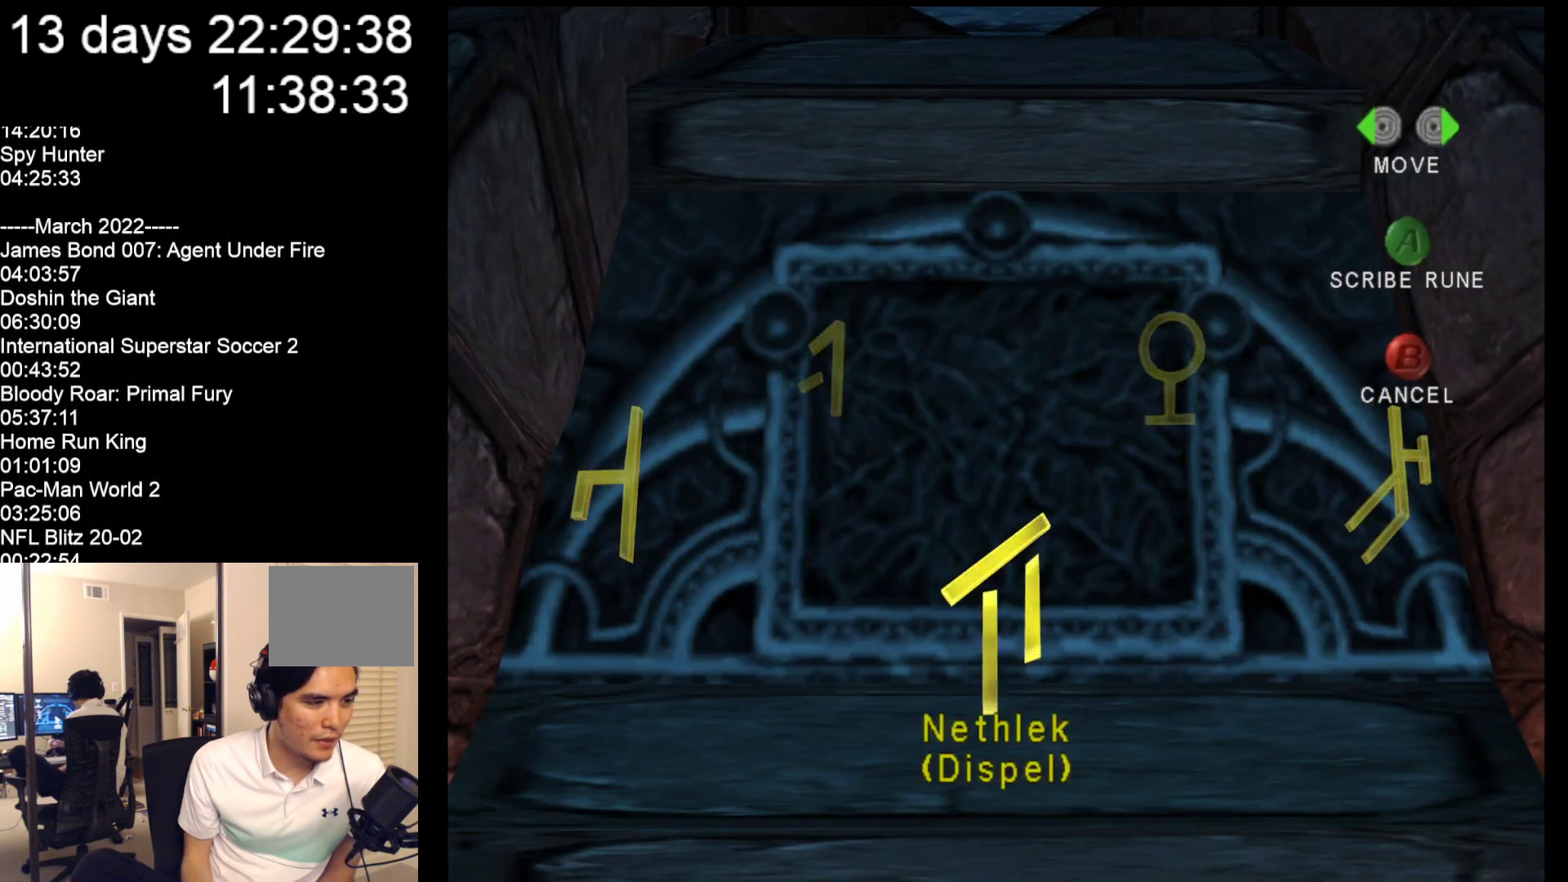
{"buttons": [], "left_stick": "center", "events": []}
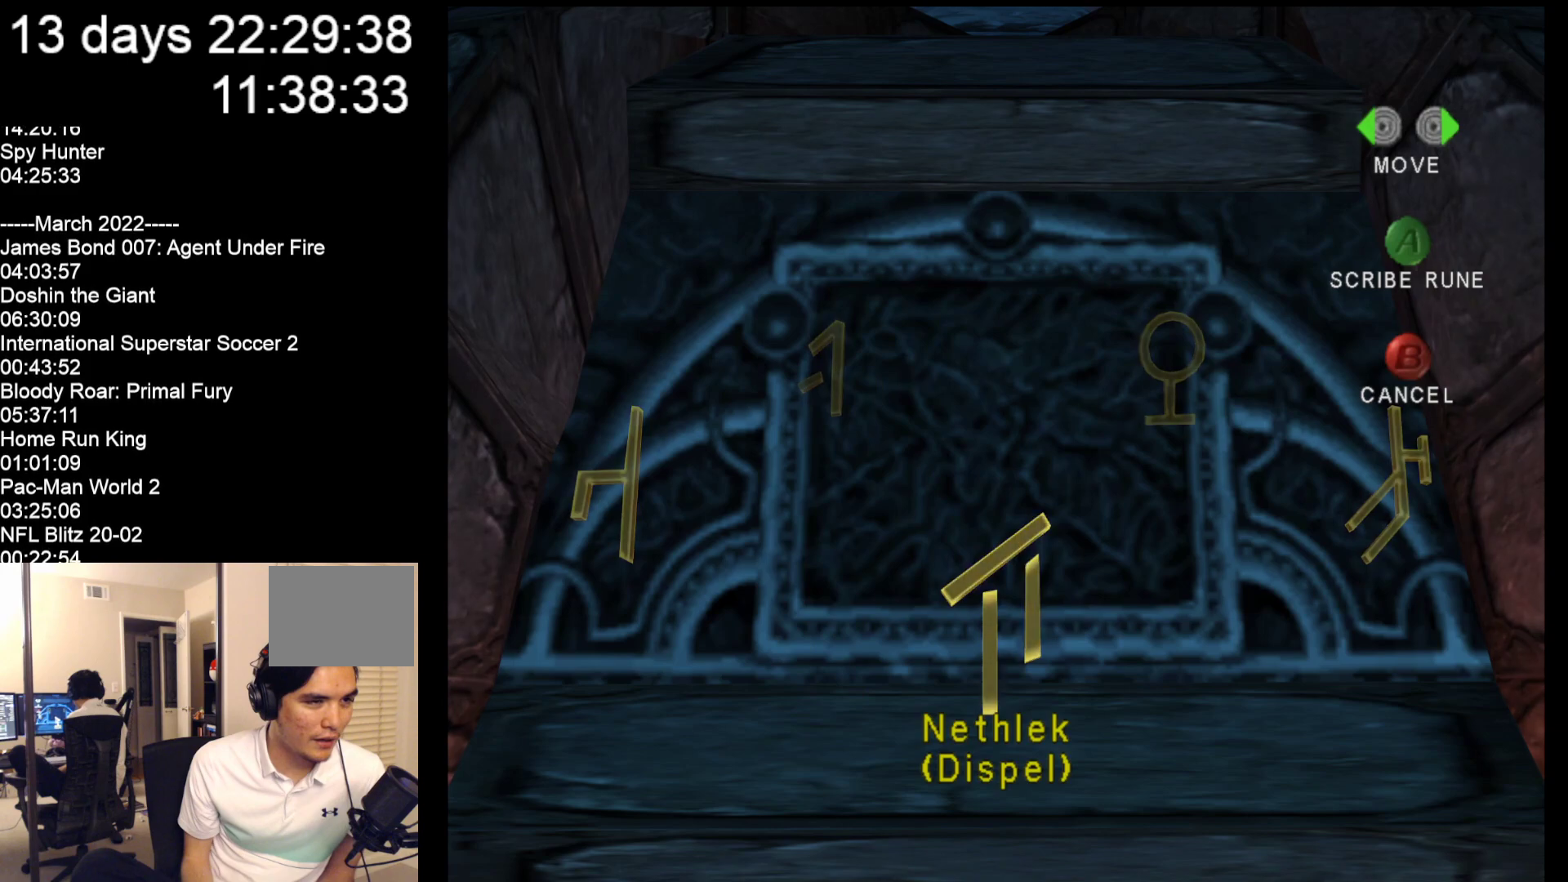
{"buttons": [], "left_stick": "center", "events": [[233, "A", "down"], [367, "A", "up"]]}
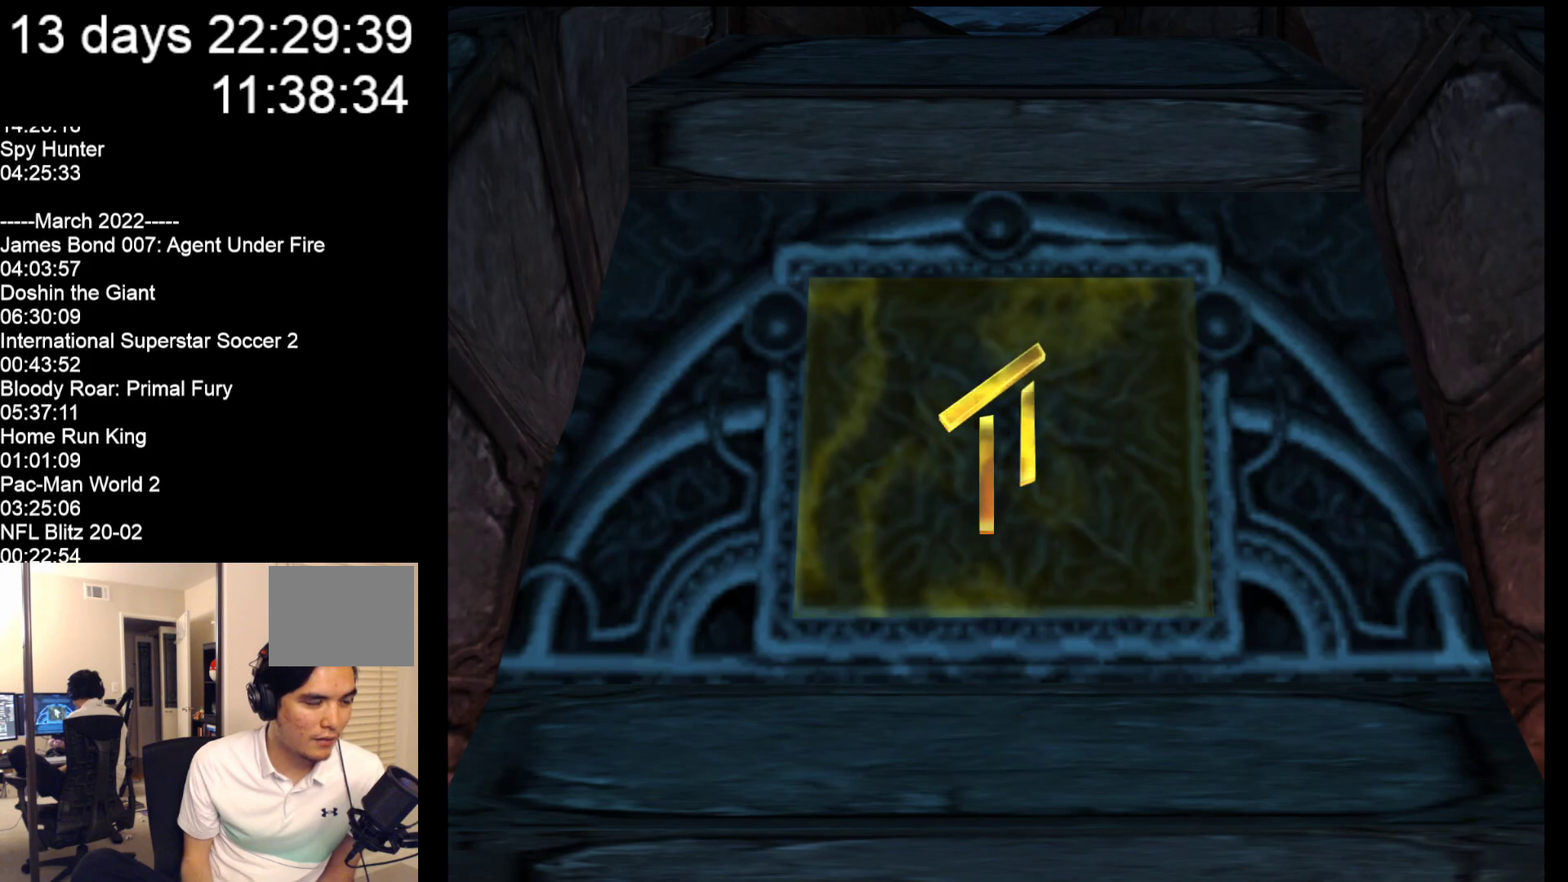
{"buttons": [], "left_stick": "down", "events": [[233, "left_stick", "down"]]}
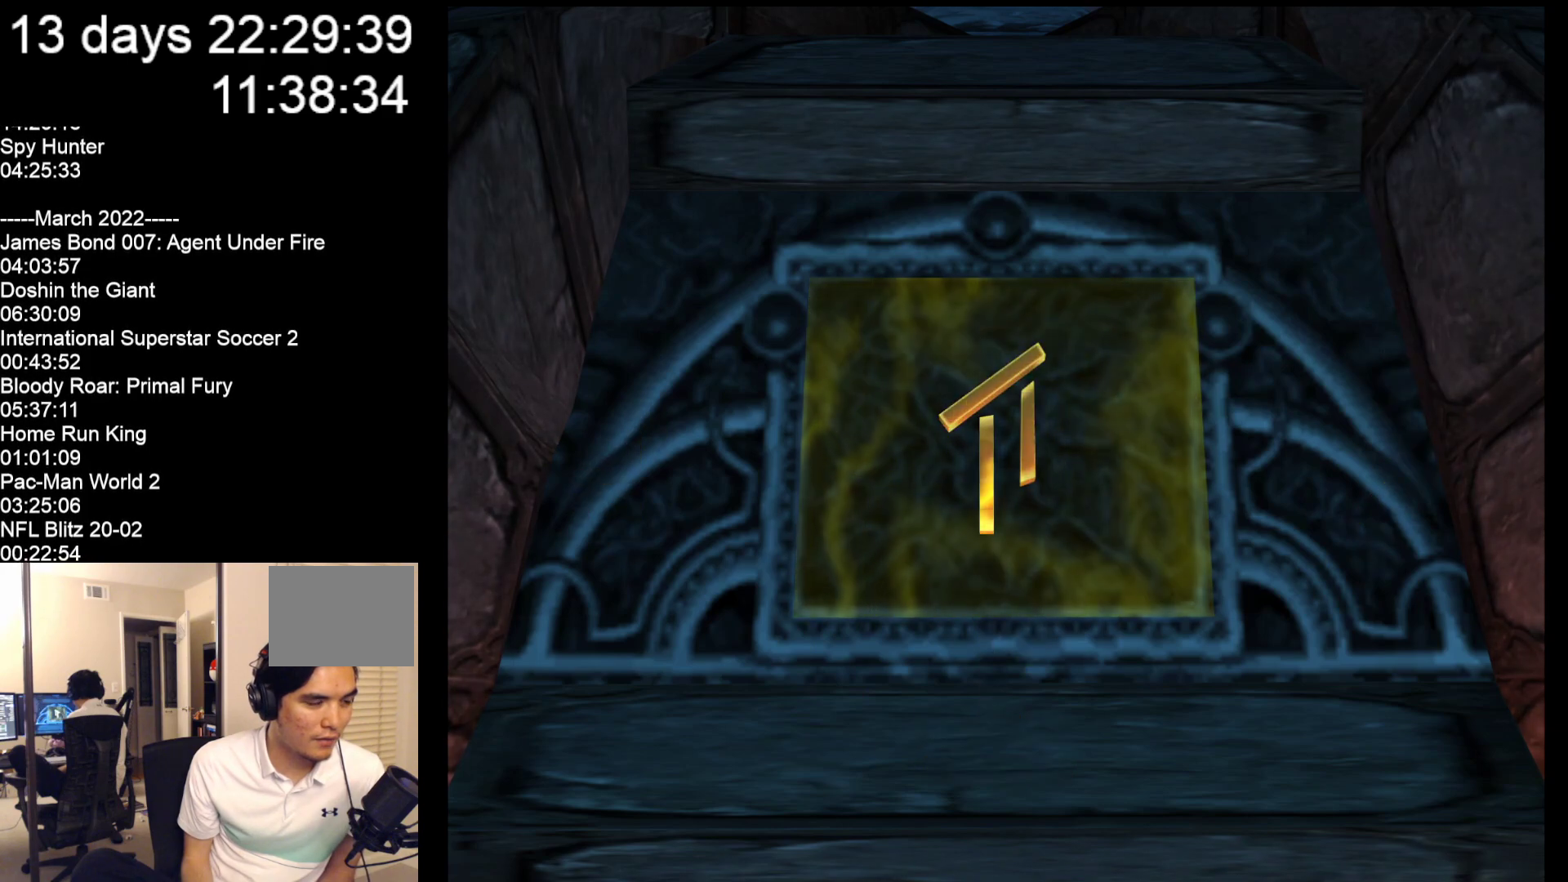
{"buttons": [], "left_stick": "down", "events": []}
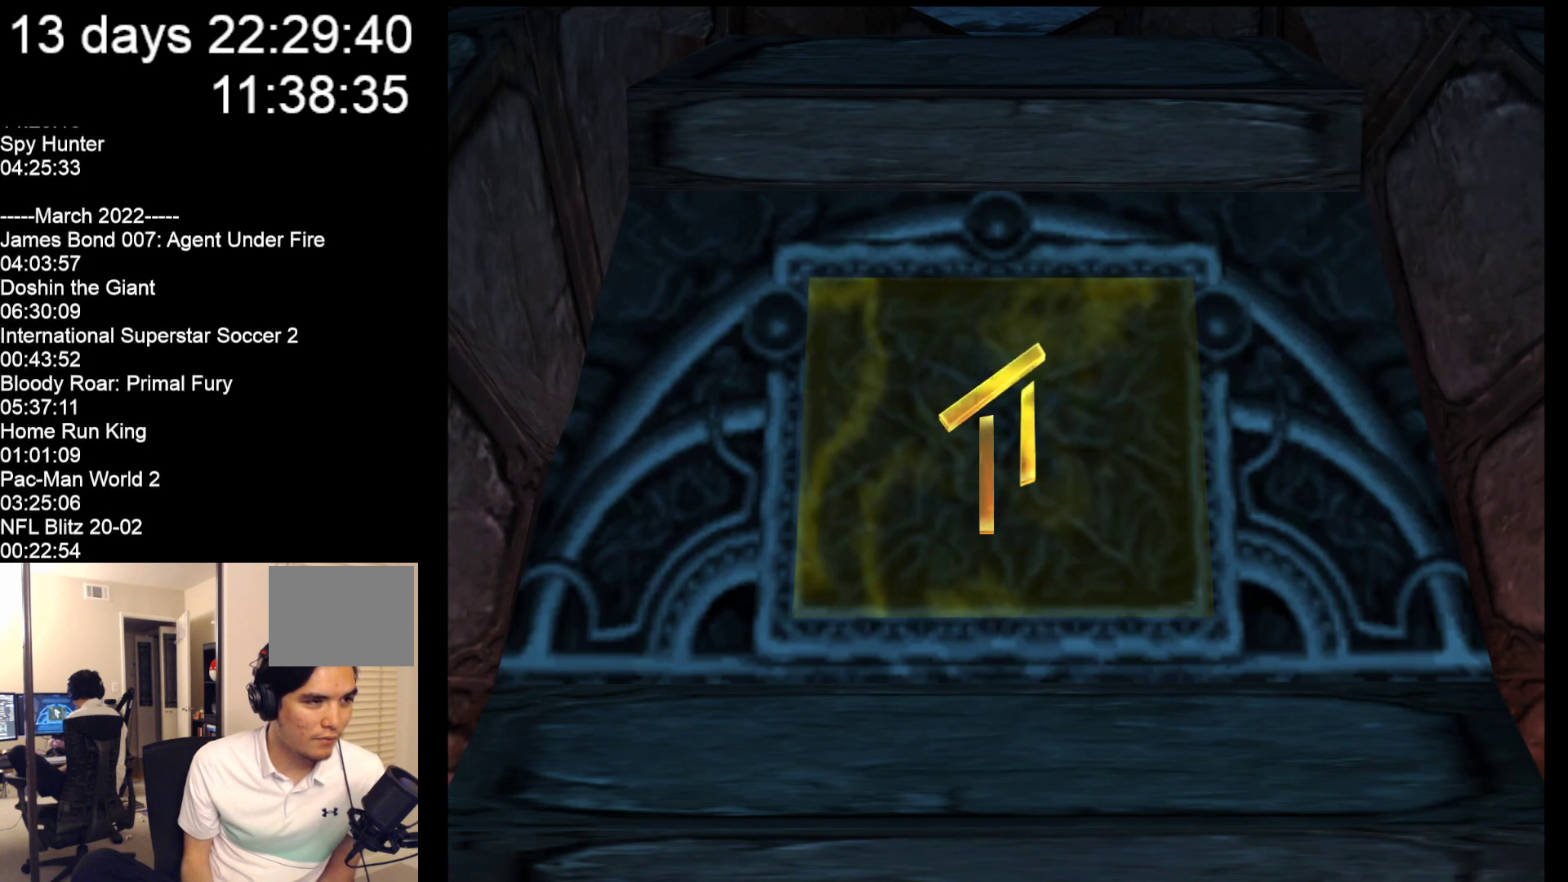
{"buttons": [], "left_stick": "down", "events": []}
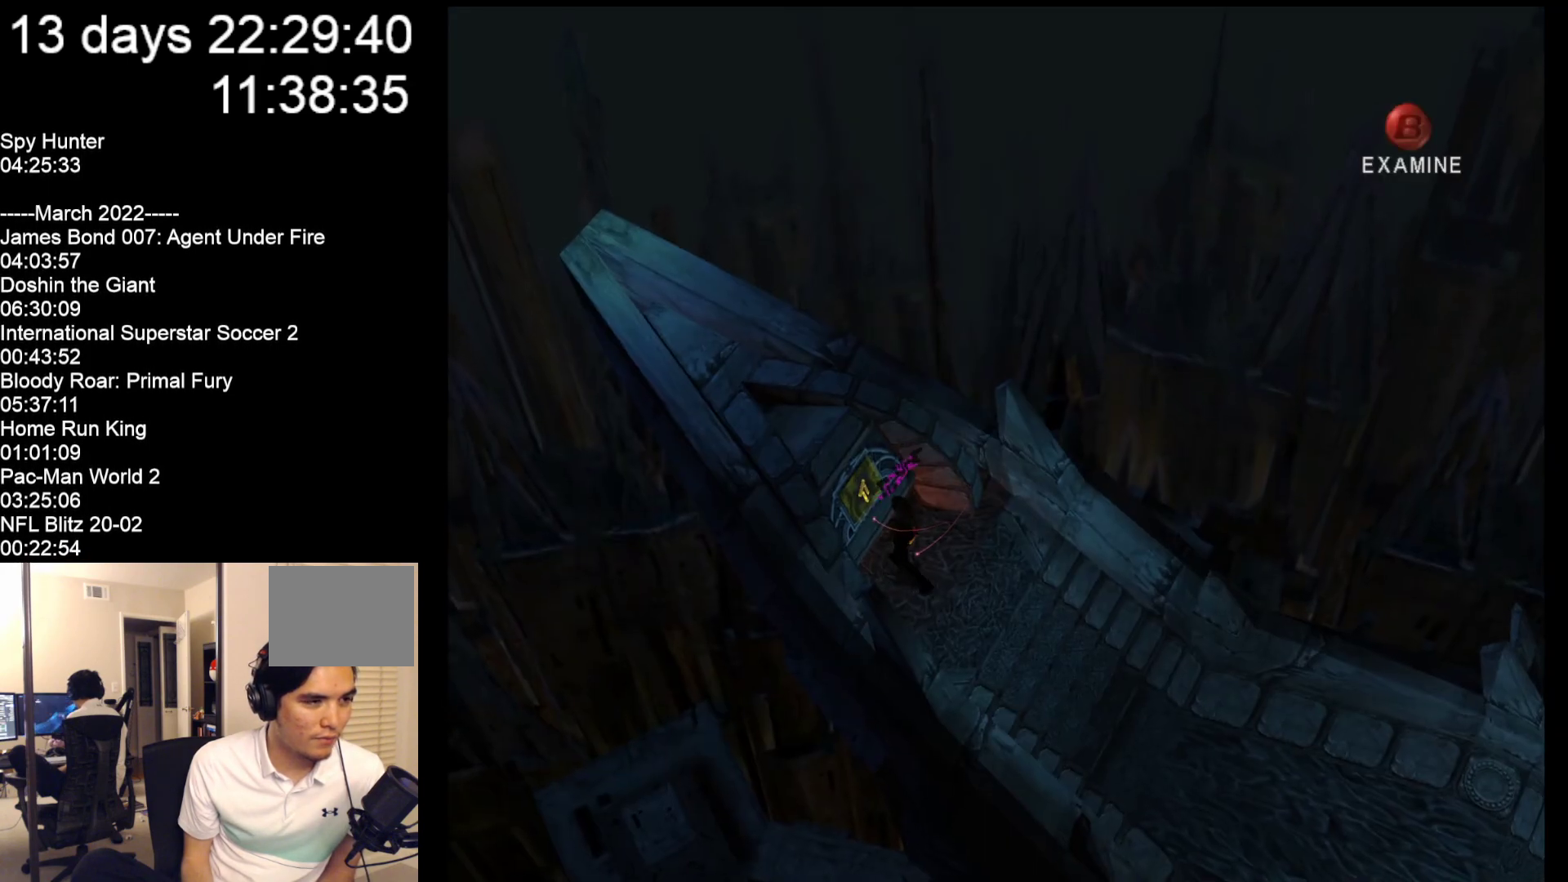
{"buttons": [], "left_stick": "down-right", "events": [[283, "left_stick", "down-right"]]}
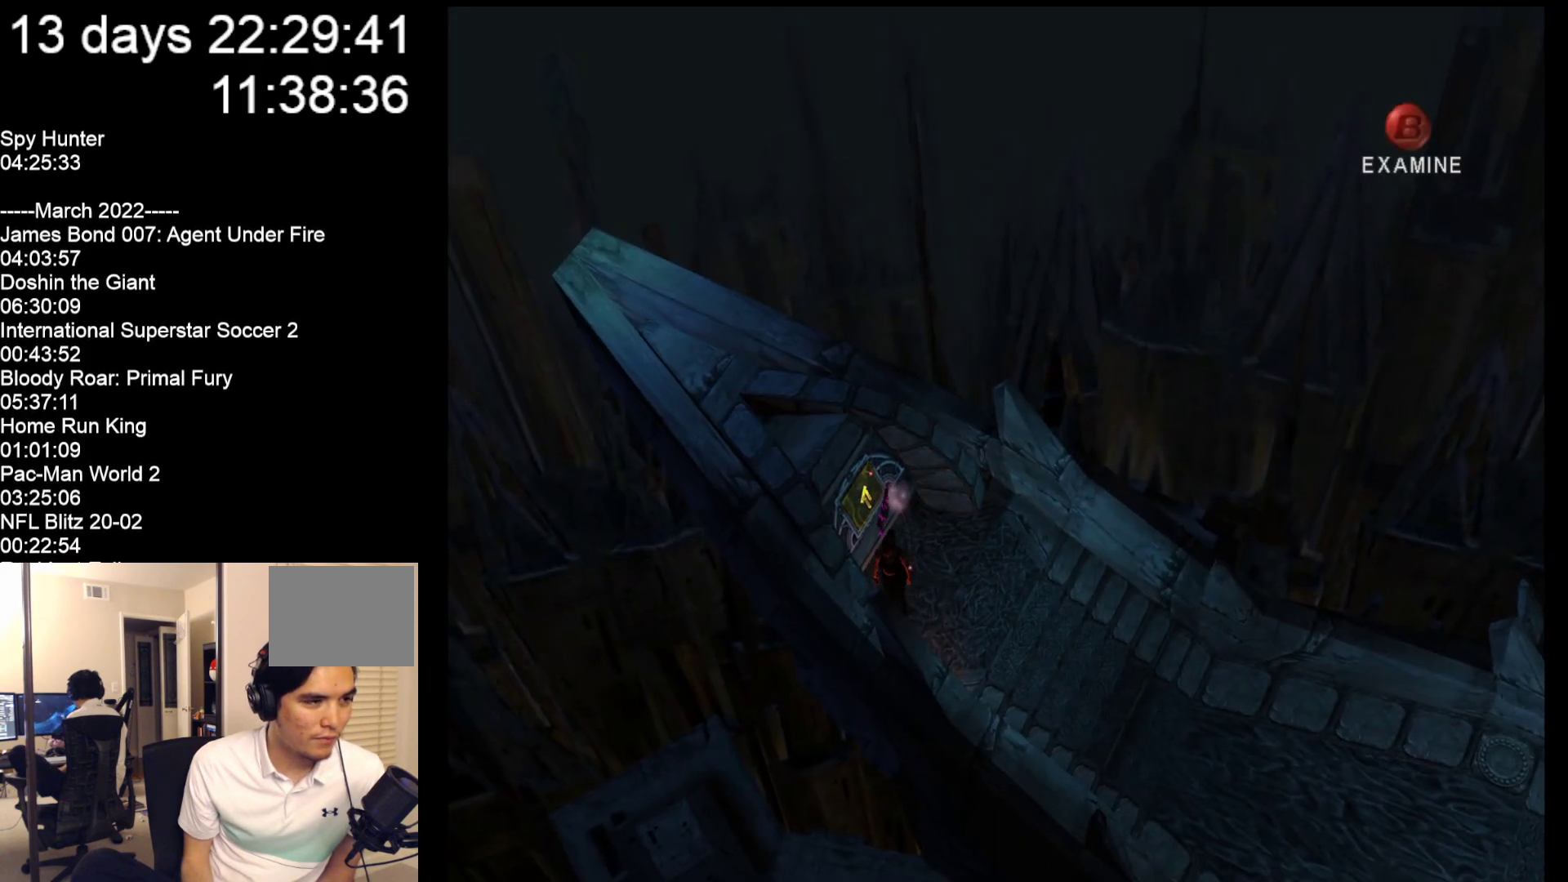
{"buttons": [], "left_stick": "down-right", "events": []}
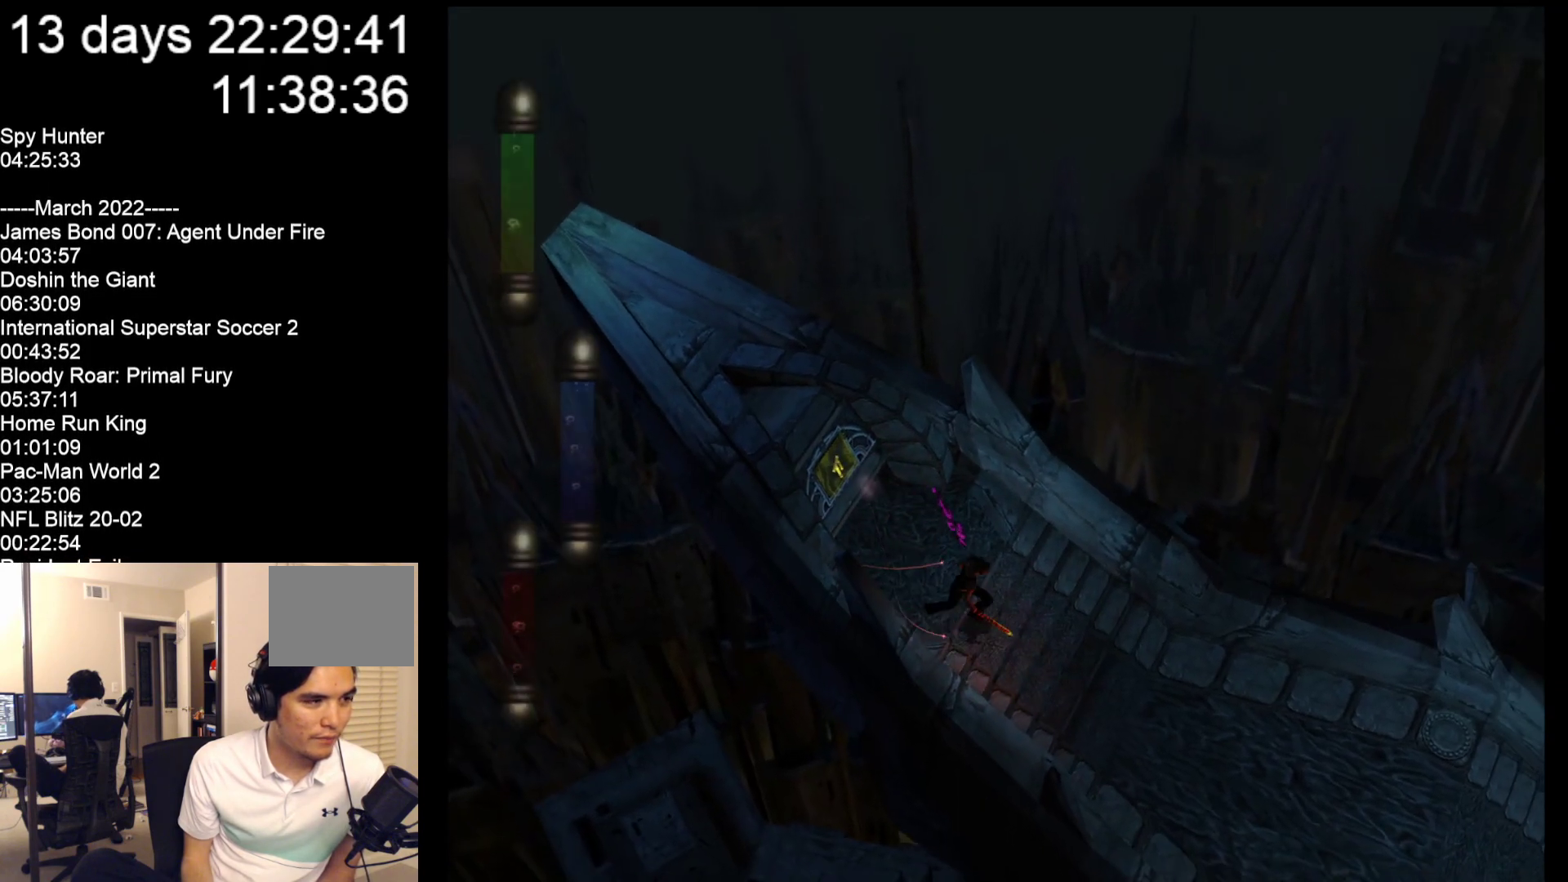
{"buttons": [], "left_stick": "down-right", "events": []}
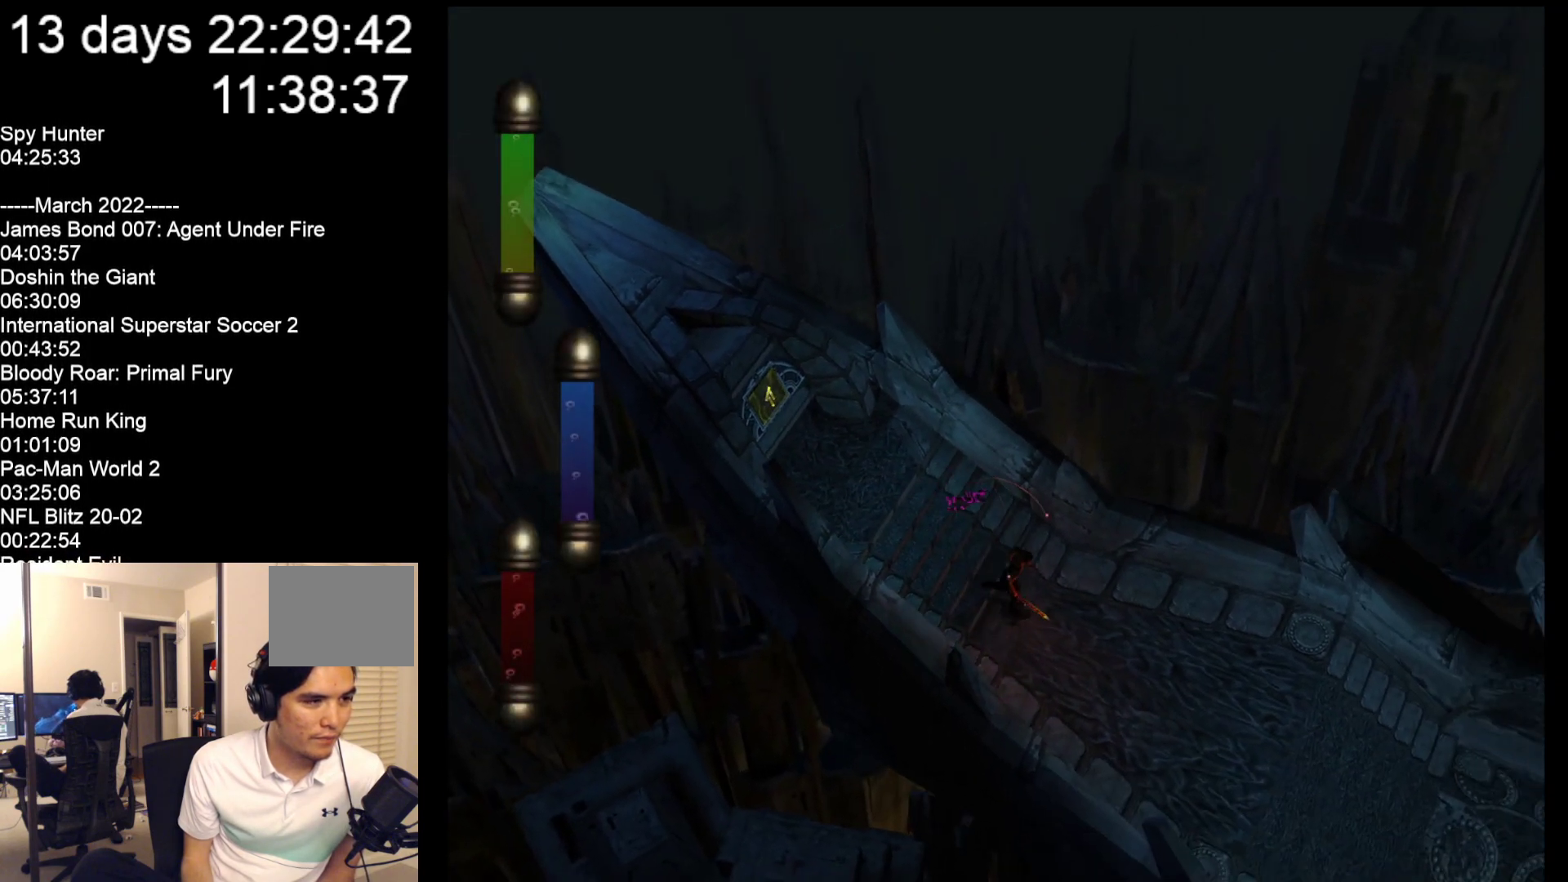
{"buttons": [], "left_stick": "down-right", "events": []}
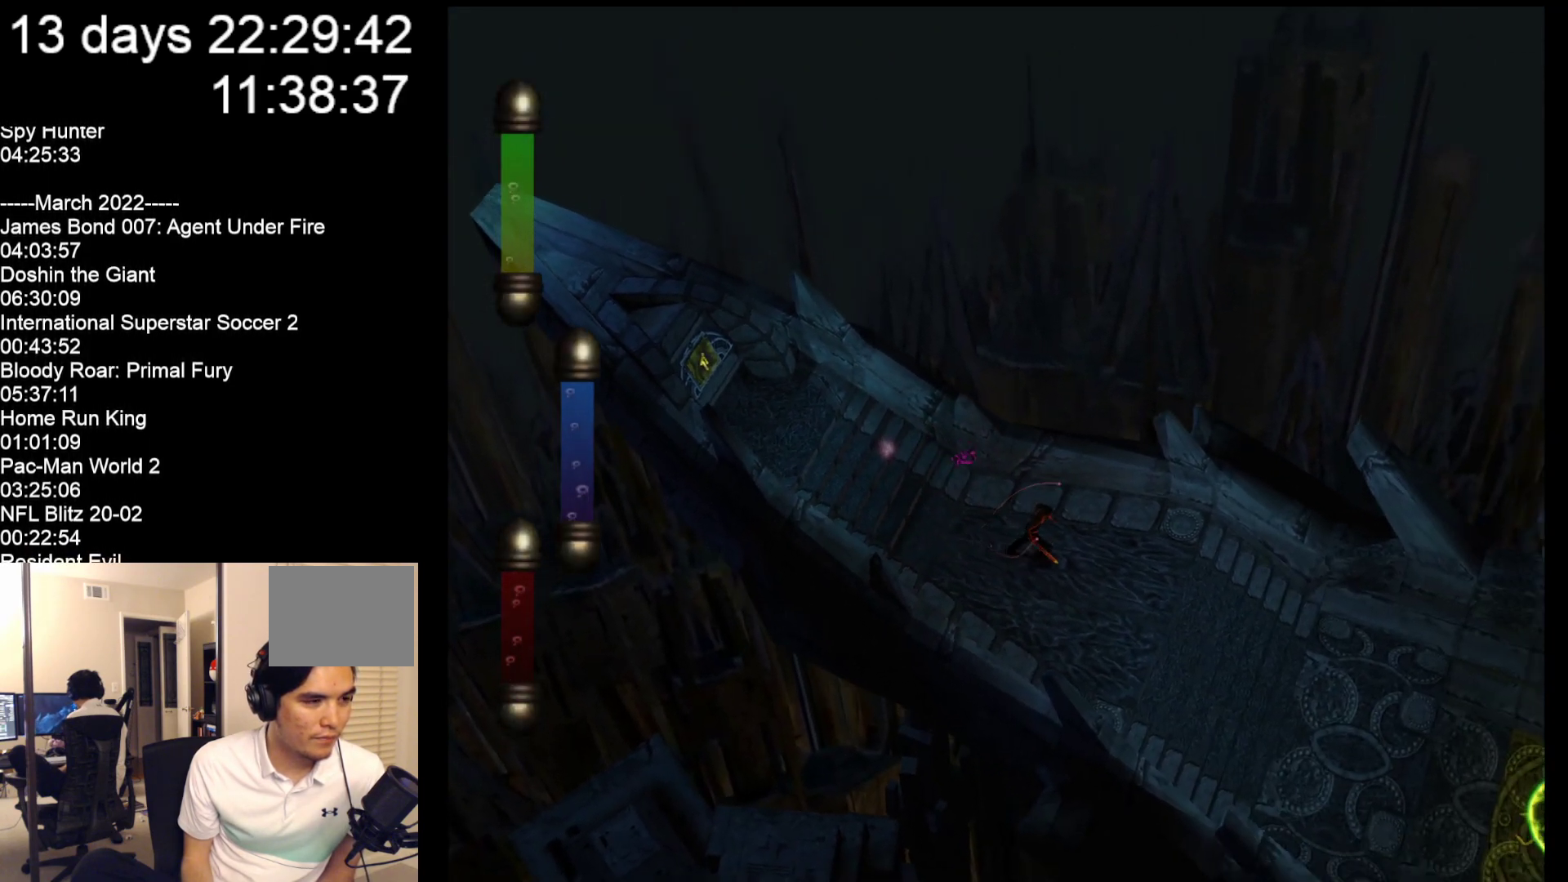
{"buttons": [], "left_stick": "down-right", "events": []}
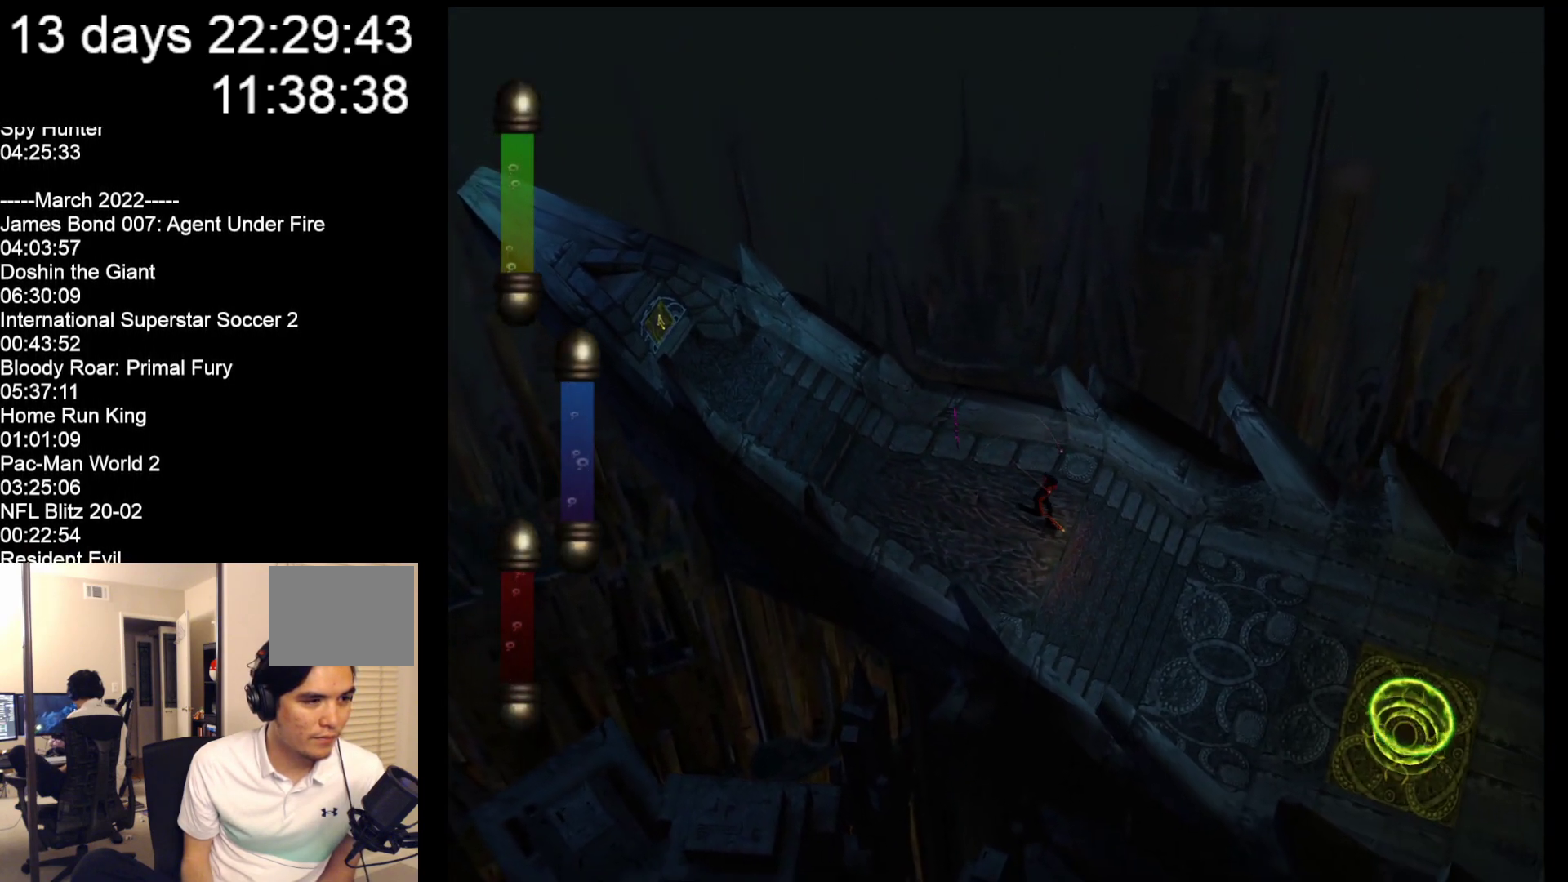
{"buttons": [], "left_stick": "down-right", "events": []}
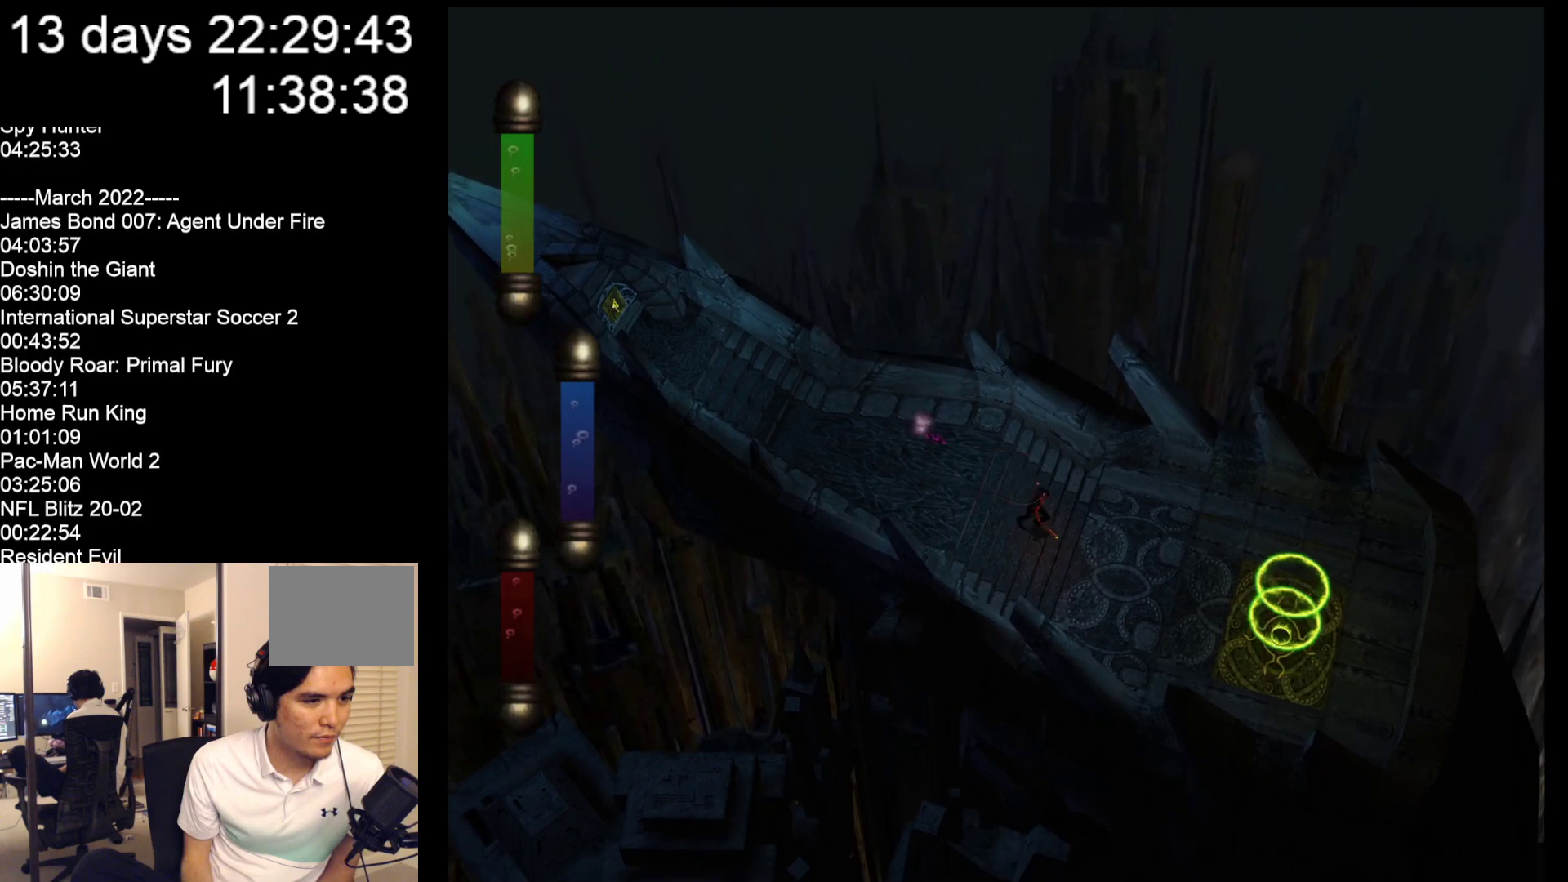
{"buttons": [], "left_stick": "down-right", "events": []}
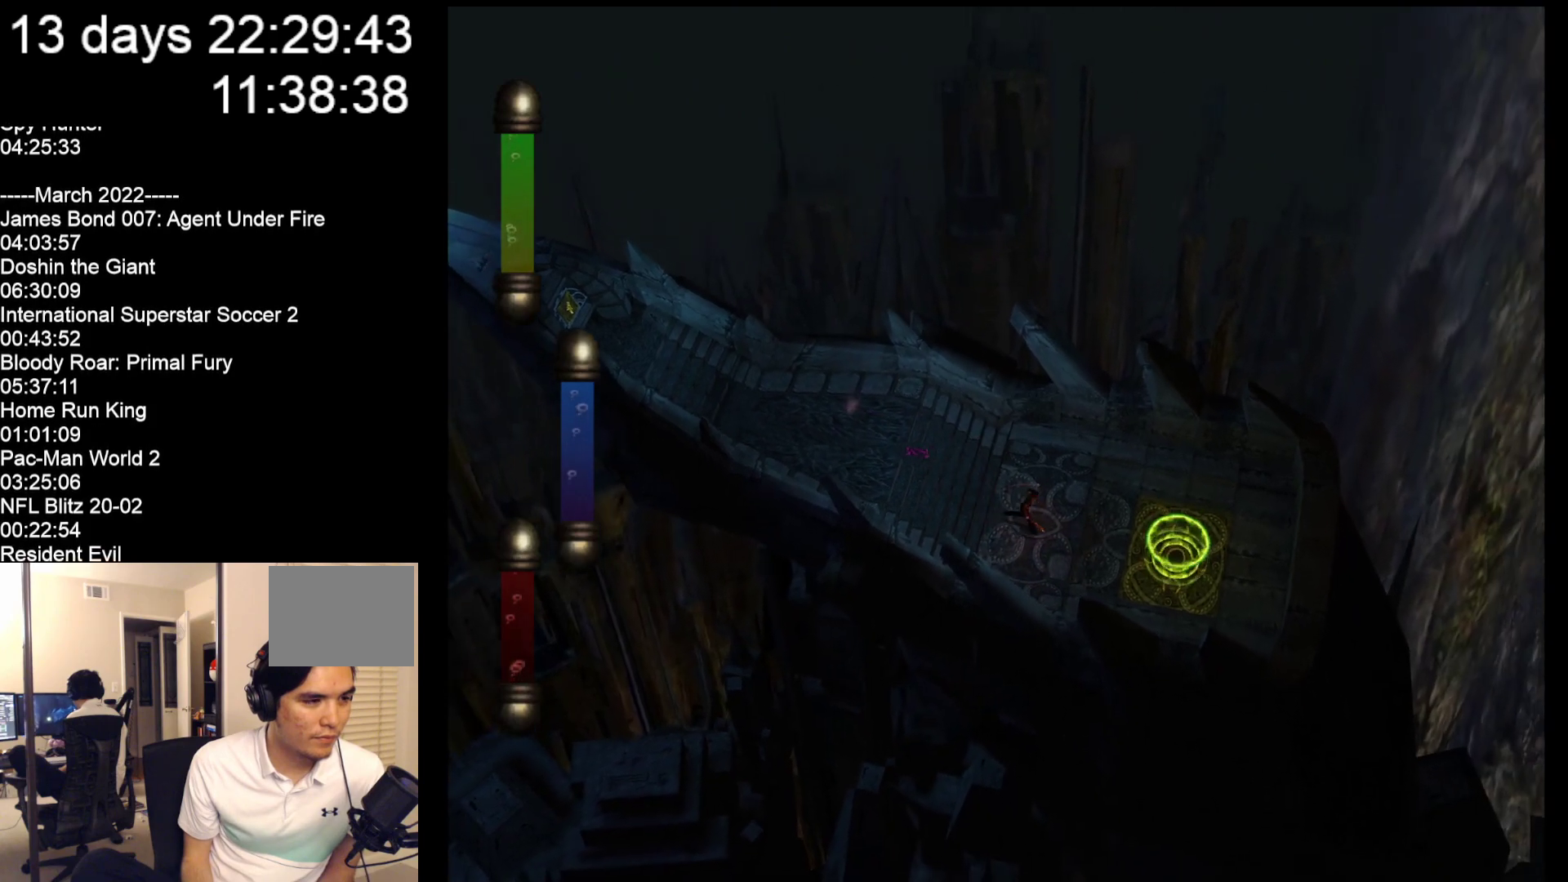
{"buttons": [], "left_stick": "down-right", "events": []}
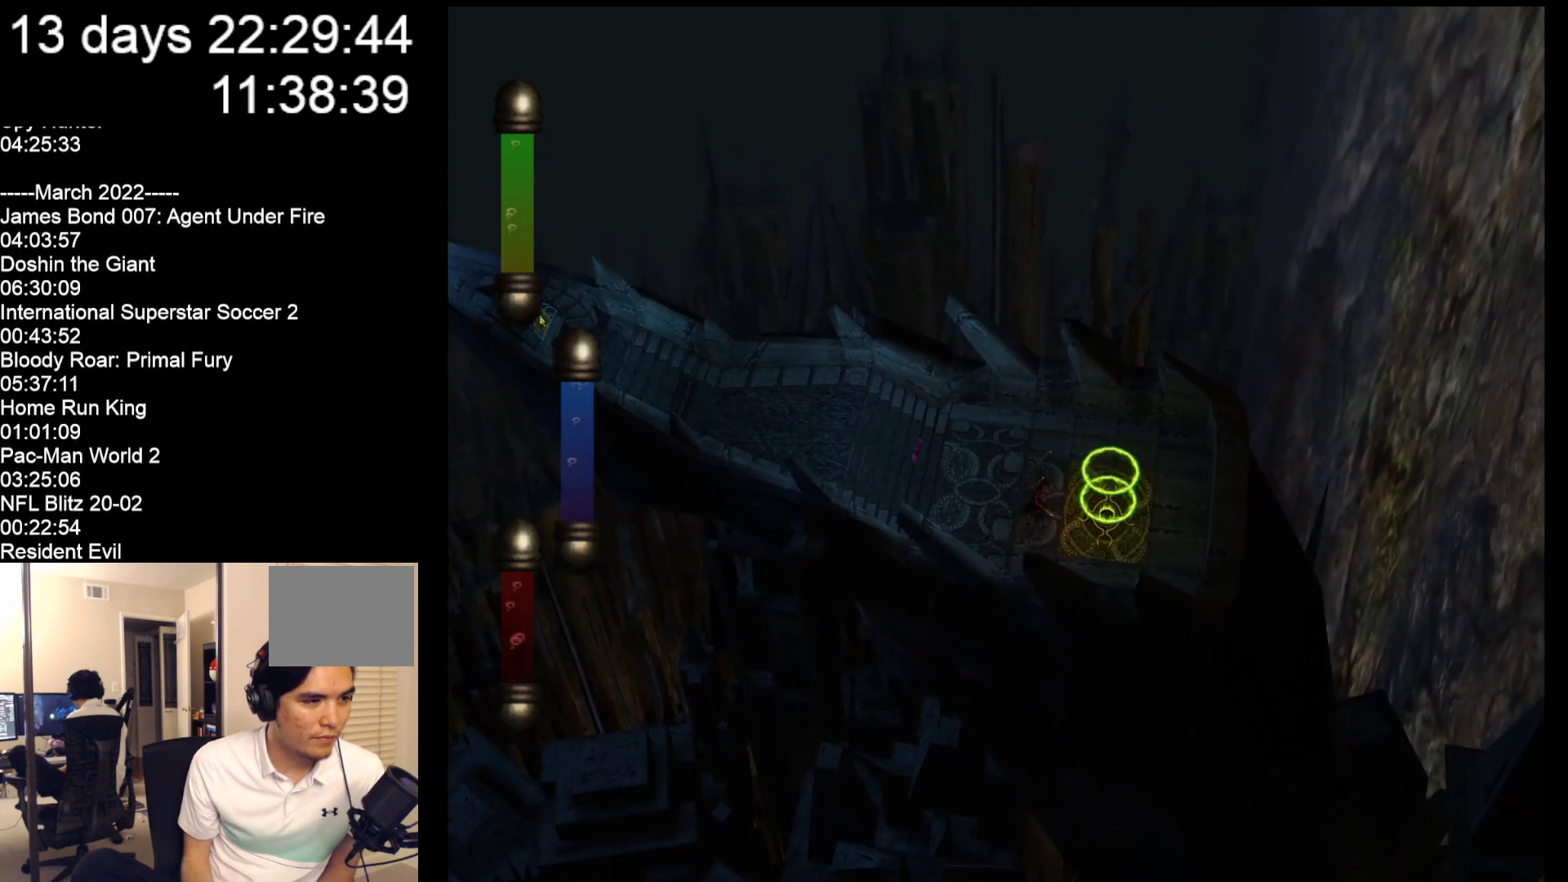
{"buttons": [], "left_stick": "right", "events": [[117, "left_stick", "right"]]}
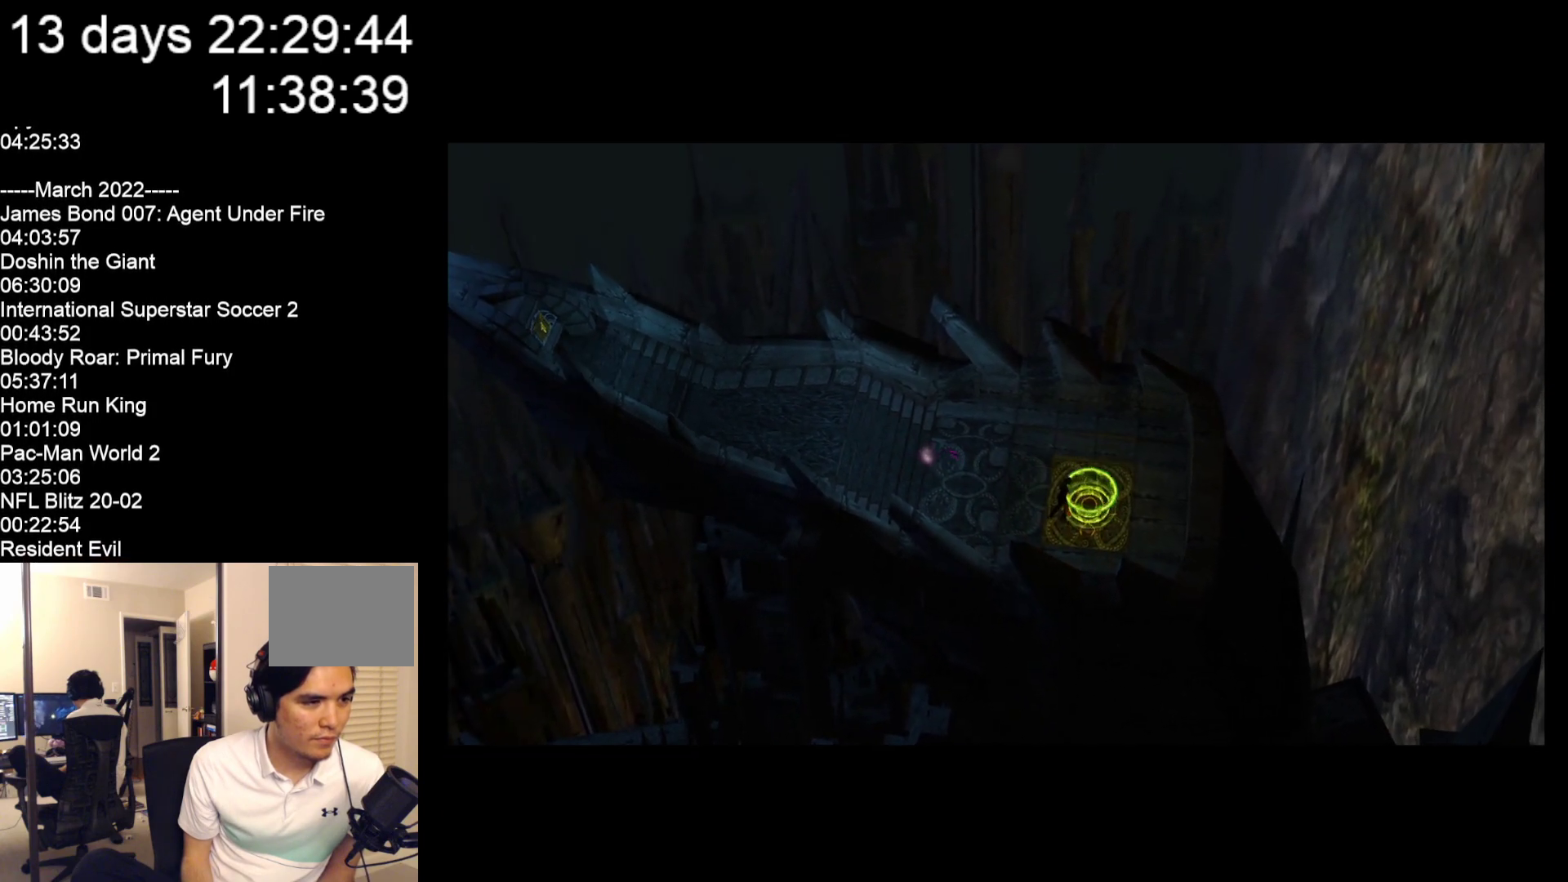
{"buttons": [], "left_stick": "center", "events": [[300, "left_stick", "center"]]}
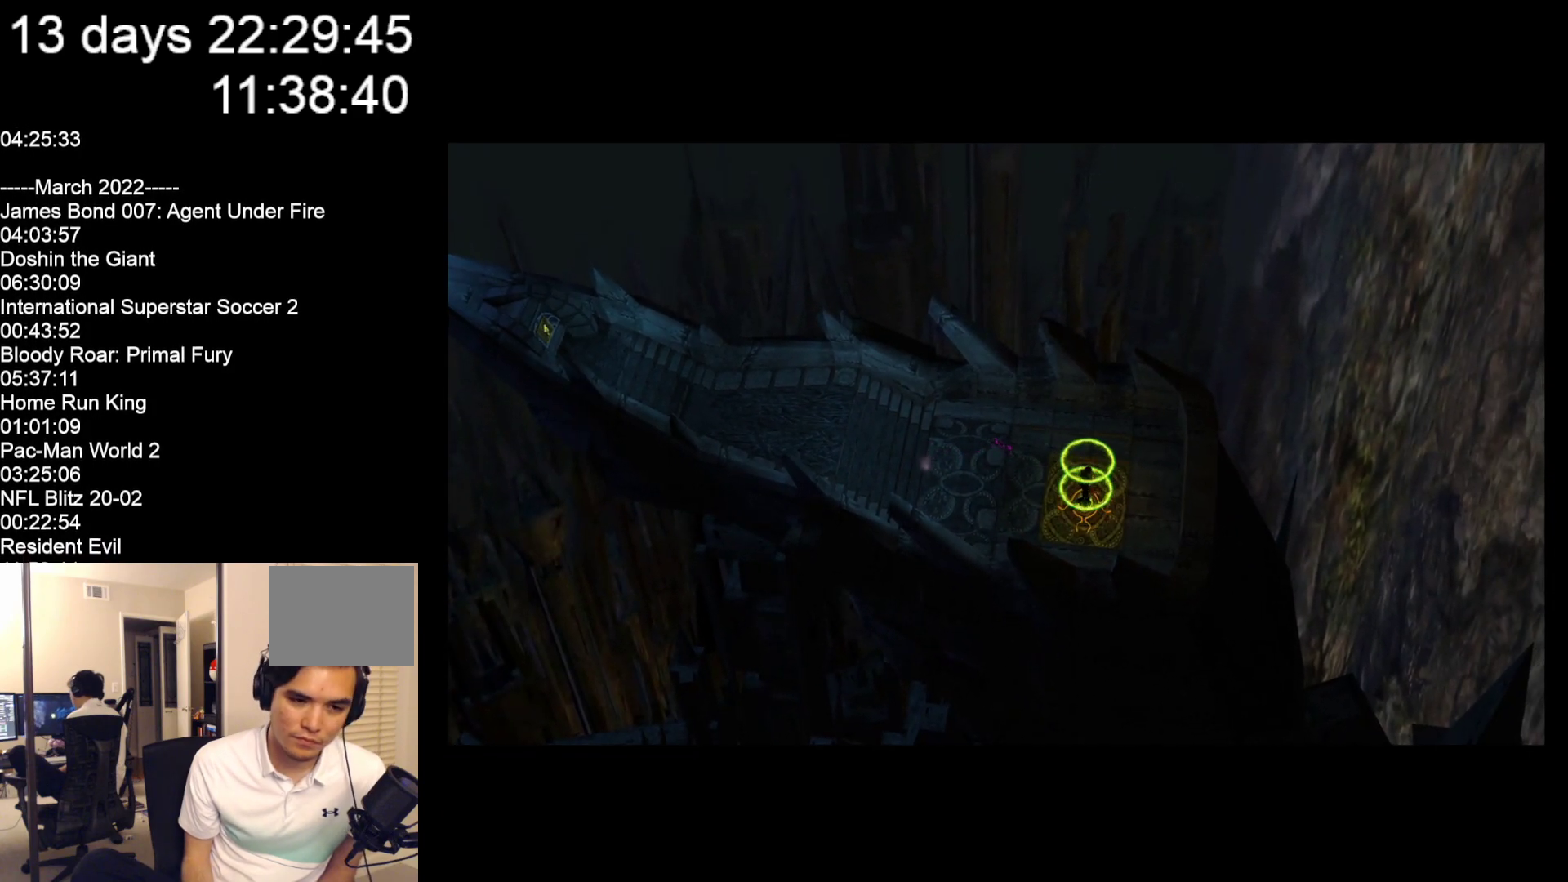
{"buttons": [], "left_stick": "center", "events": []}
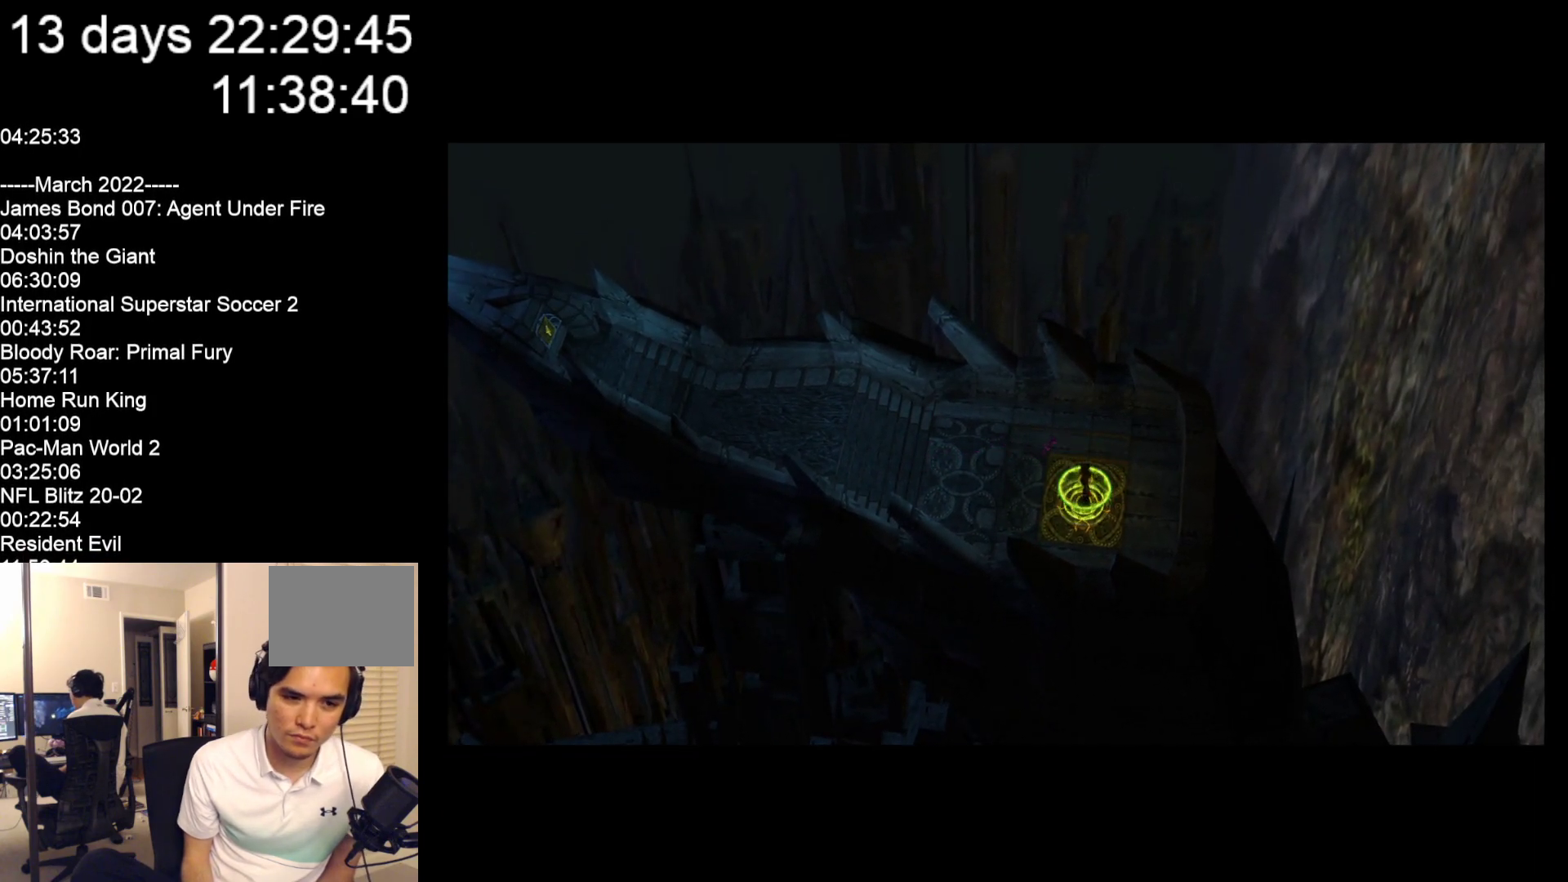
{"buttons": [], "left_stick": "center", "events": []}
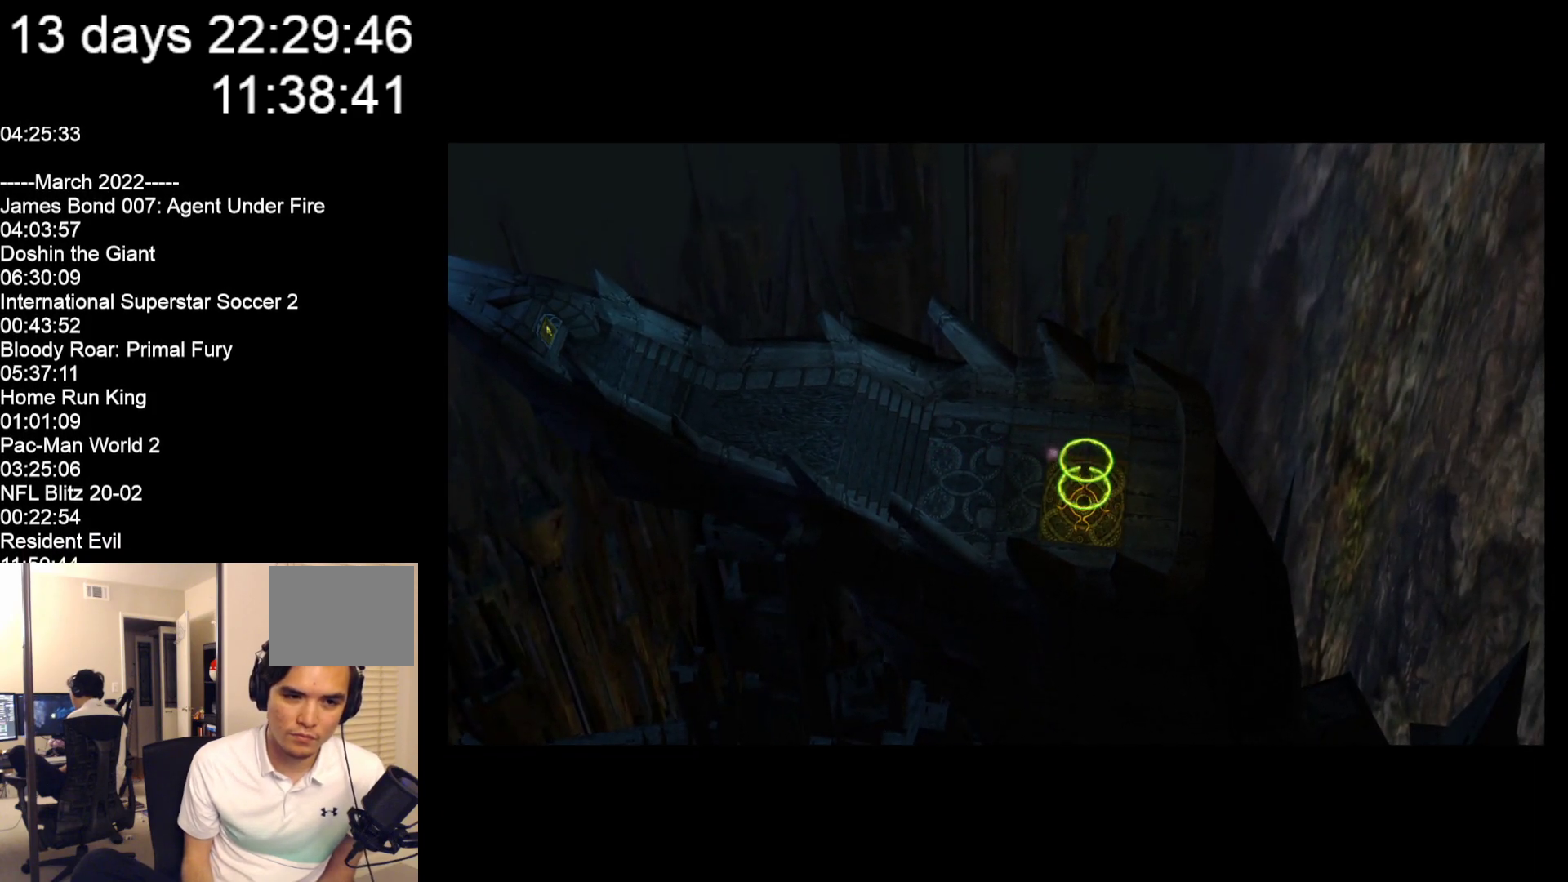
{"buttons": [], "left_stick": "center", "events": []}